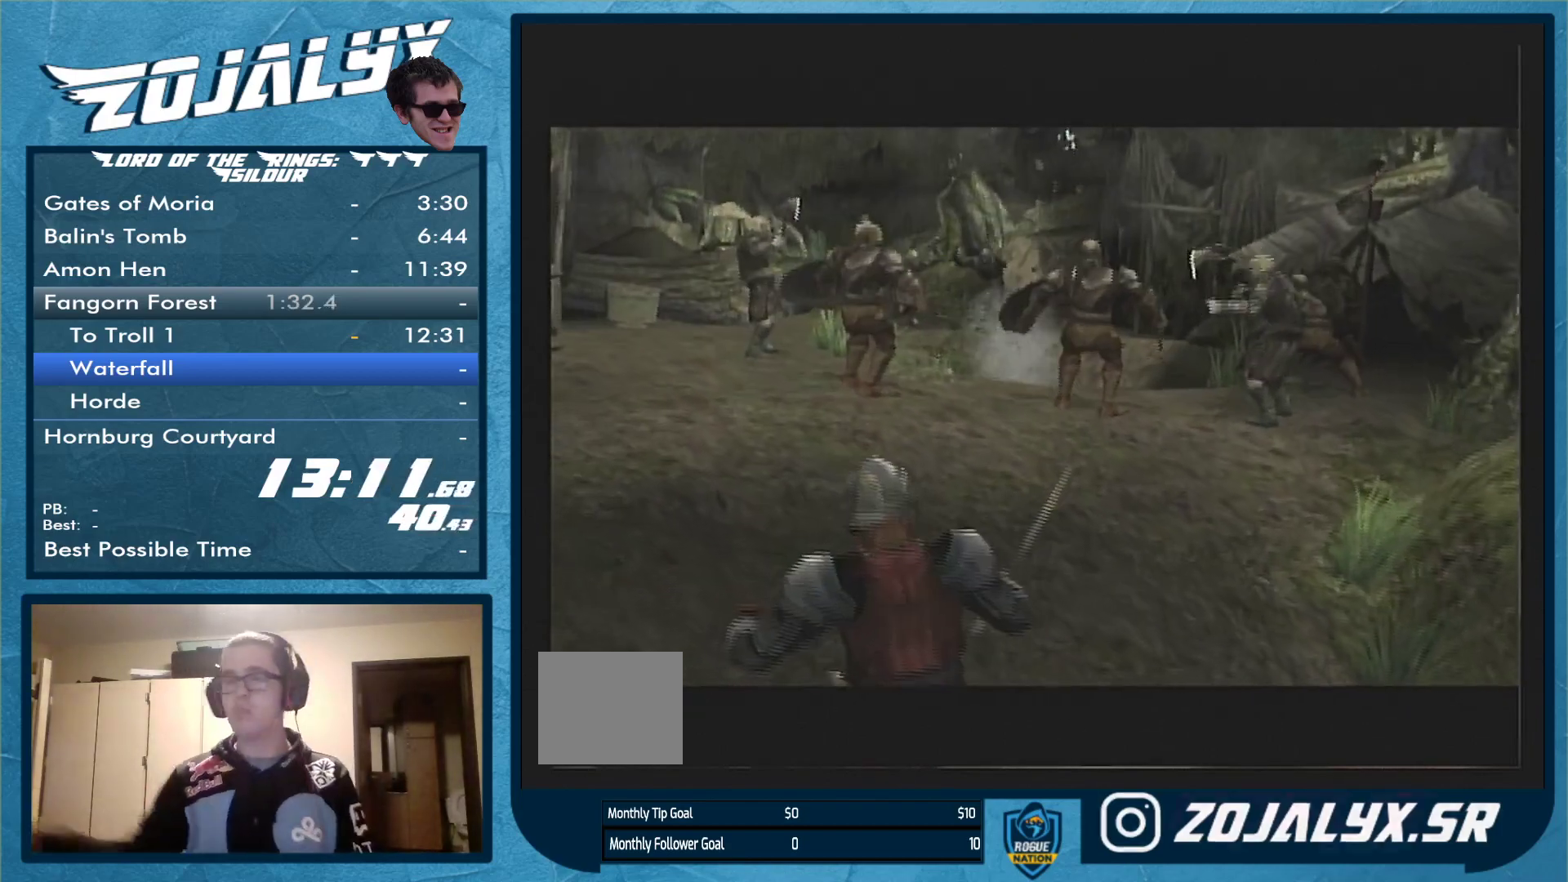
Gameplay with a controller (Nintendo layout); each line is a JSON object with the inputs held at the frame after it. "events" lists button and stick changes between this image and that frame as [ms after this image, input, new state], when the widget could be followed in between. Not read: L3 R1 R2 R3.
{"buttons": [], "left_stick": "up", "right_stick": "center", "events": [[433, "left_stick", "up"]]}
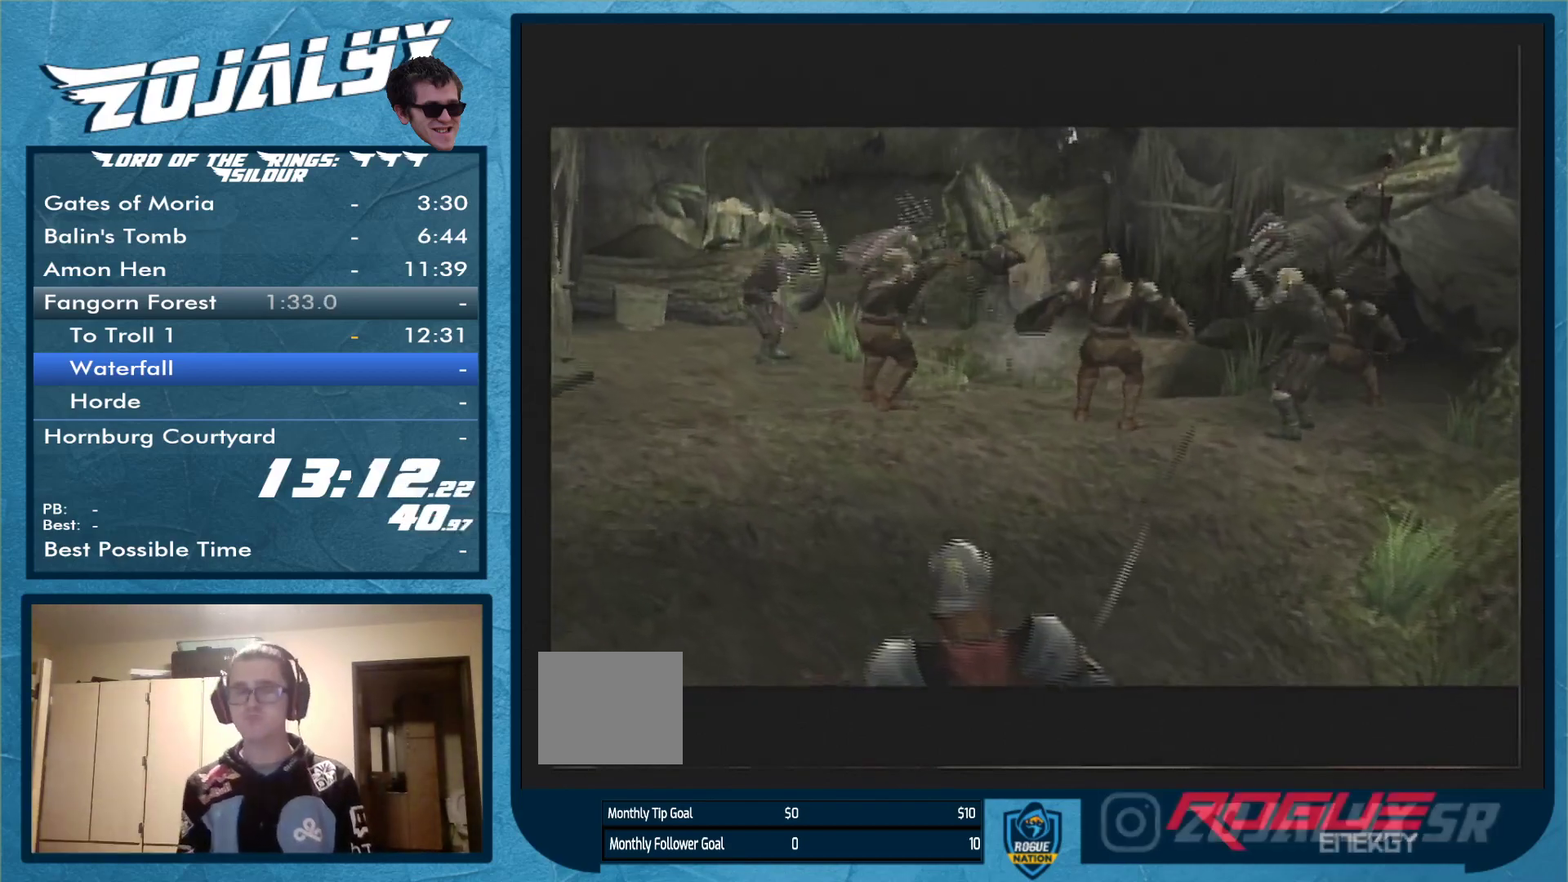
{"buttons": [], "left_stick": "up-left", "right_stick": "center", "events": [[367, "left_stick", "up-left"]]}
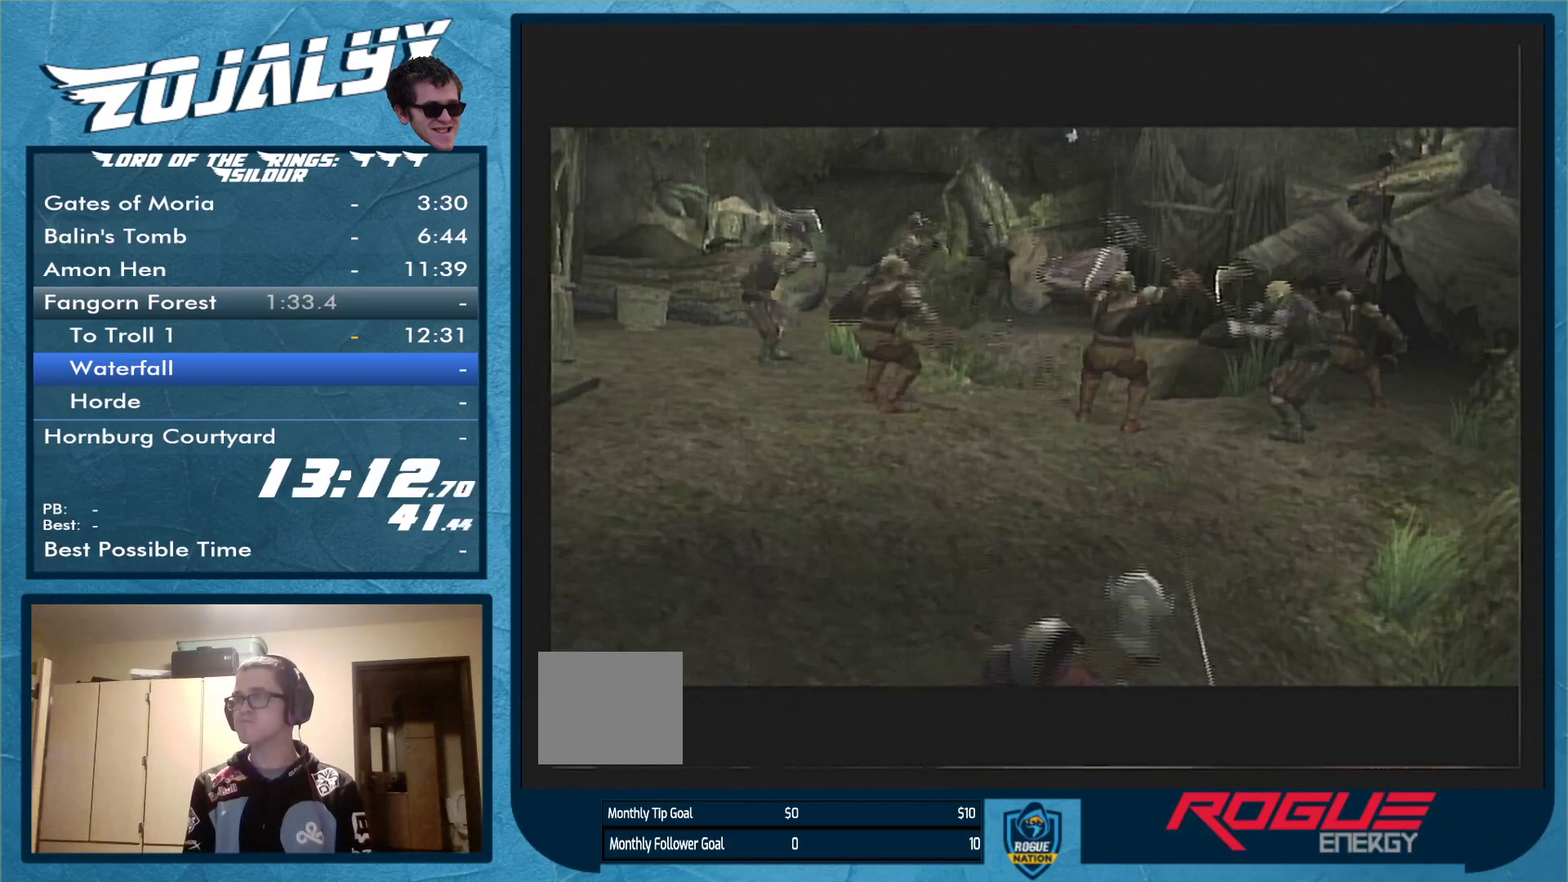
{"buttons": [], "left_stick": "up-left", "right_stick": "center", "events": []}
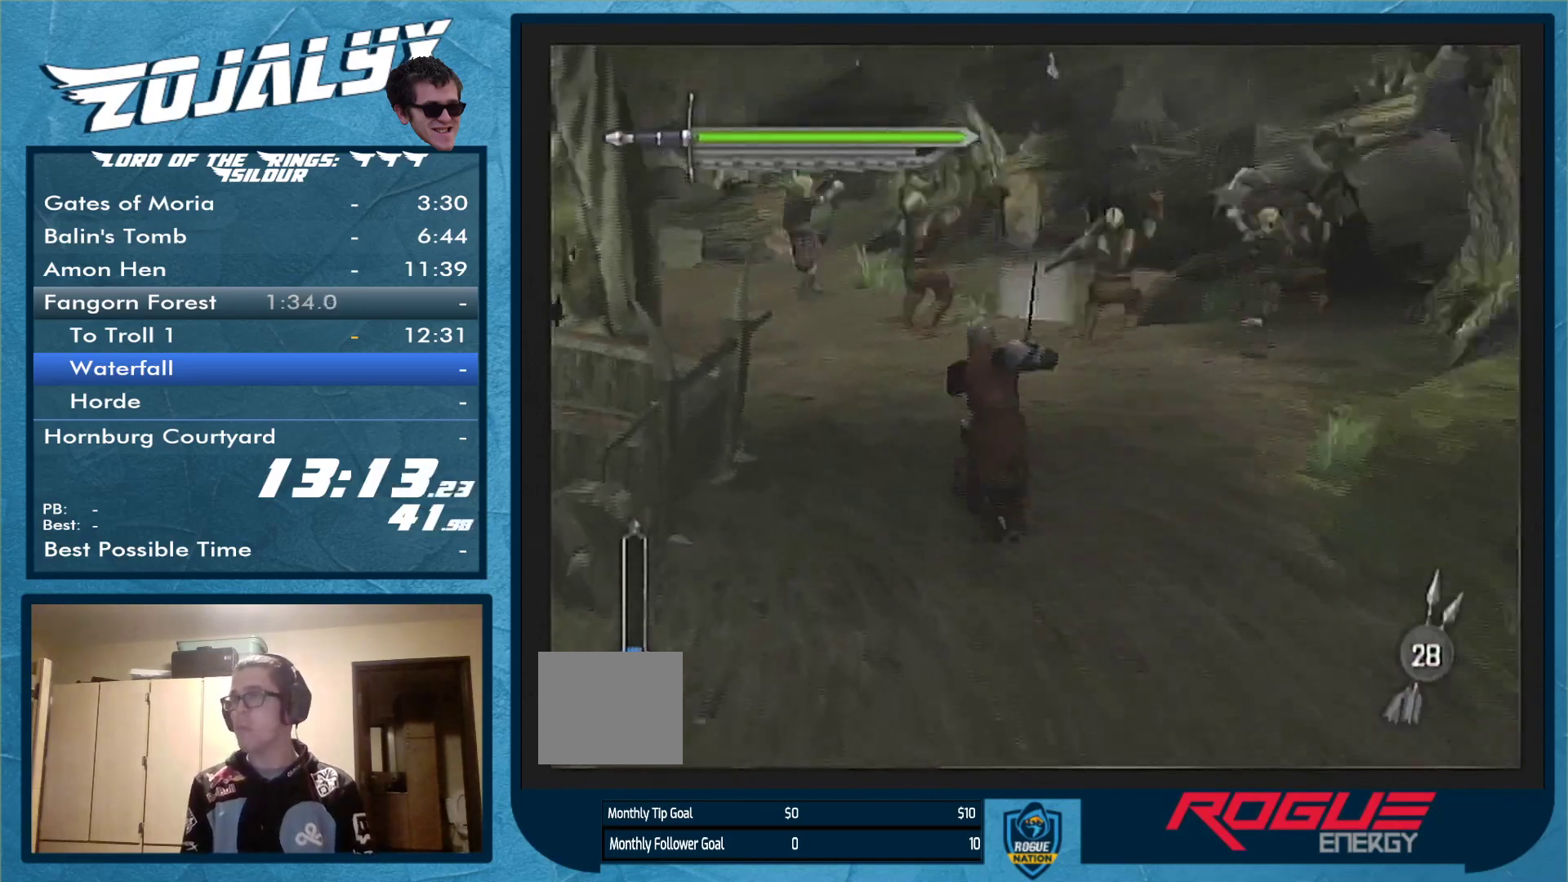
{"buttons": [], "left_stick": "up-left", "right_stick": "center", "events": []}
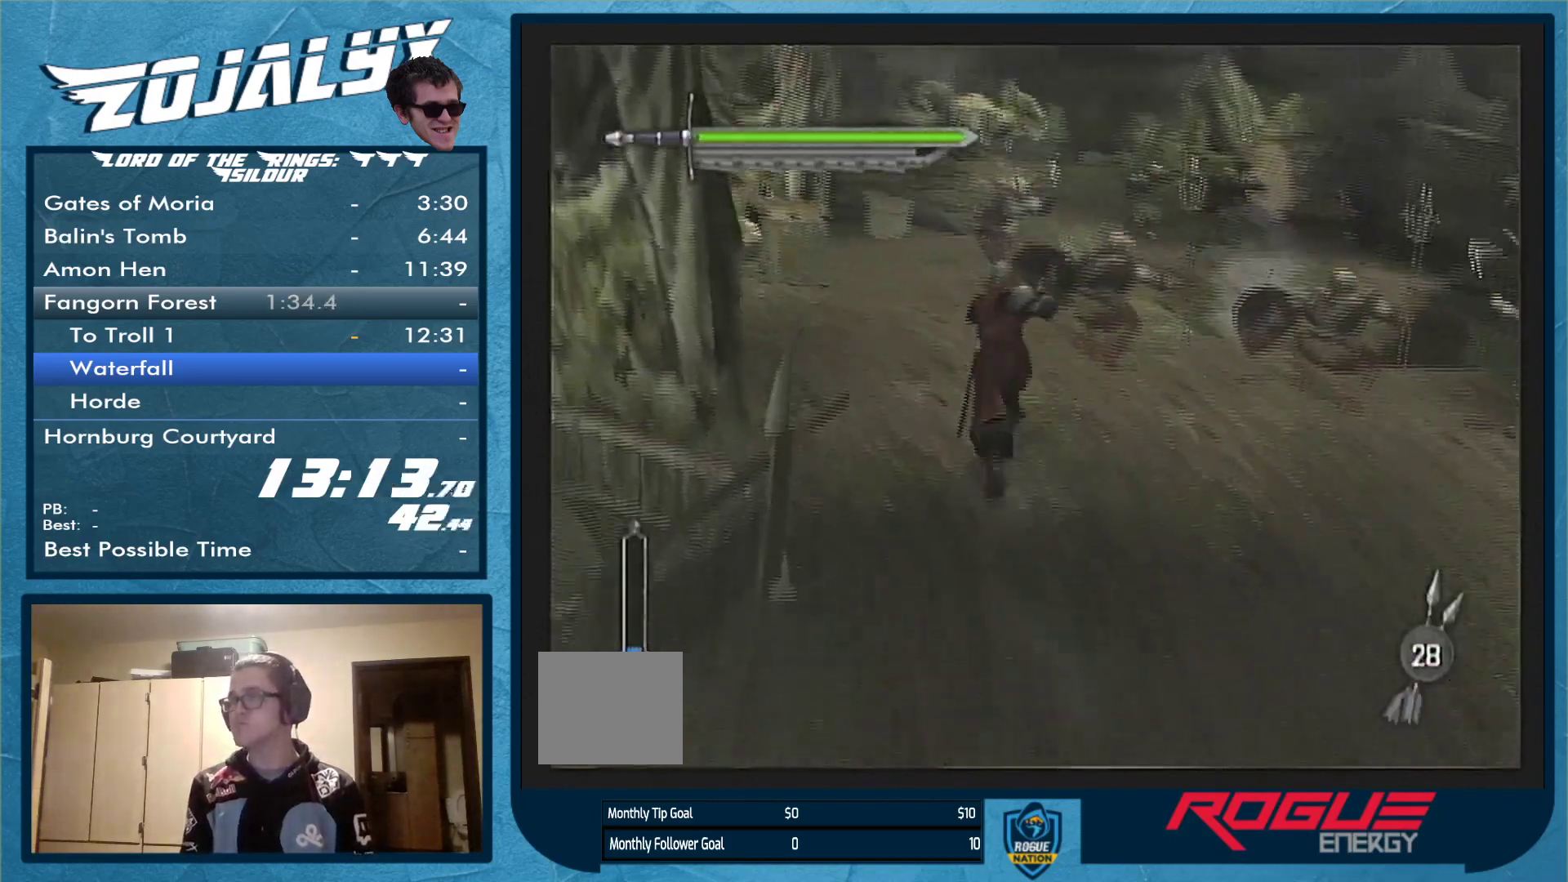
{"buttons": [], "left_stick": "up-left", "right_stick": "center", "events": []}
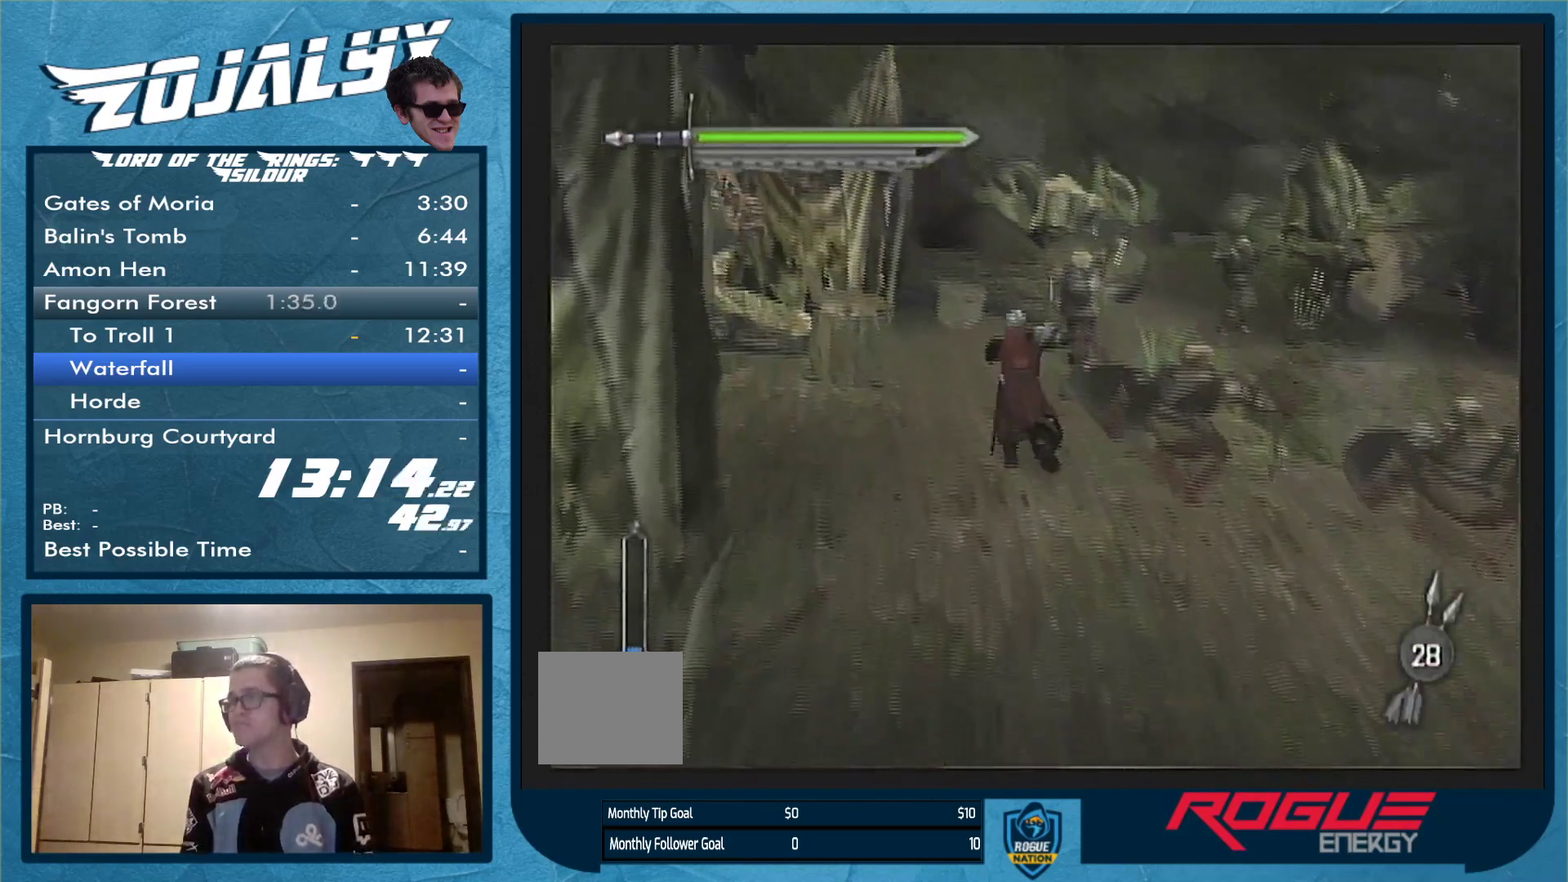
{"buttons": [], "left_stick": "up-left", "right_stick": "center", "events": []}
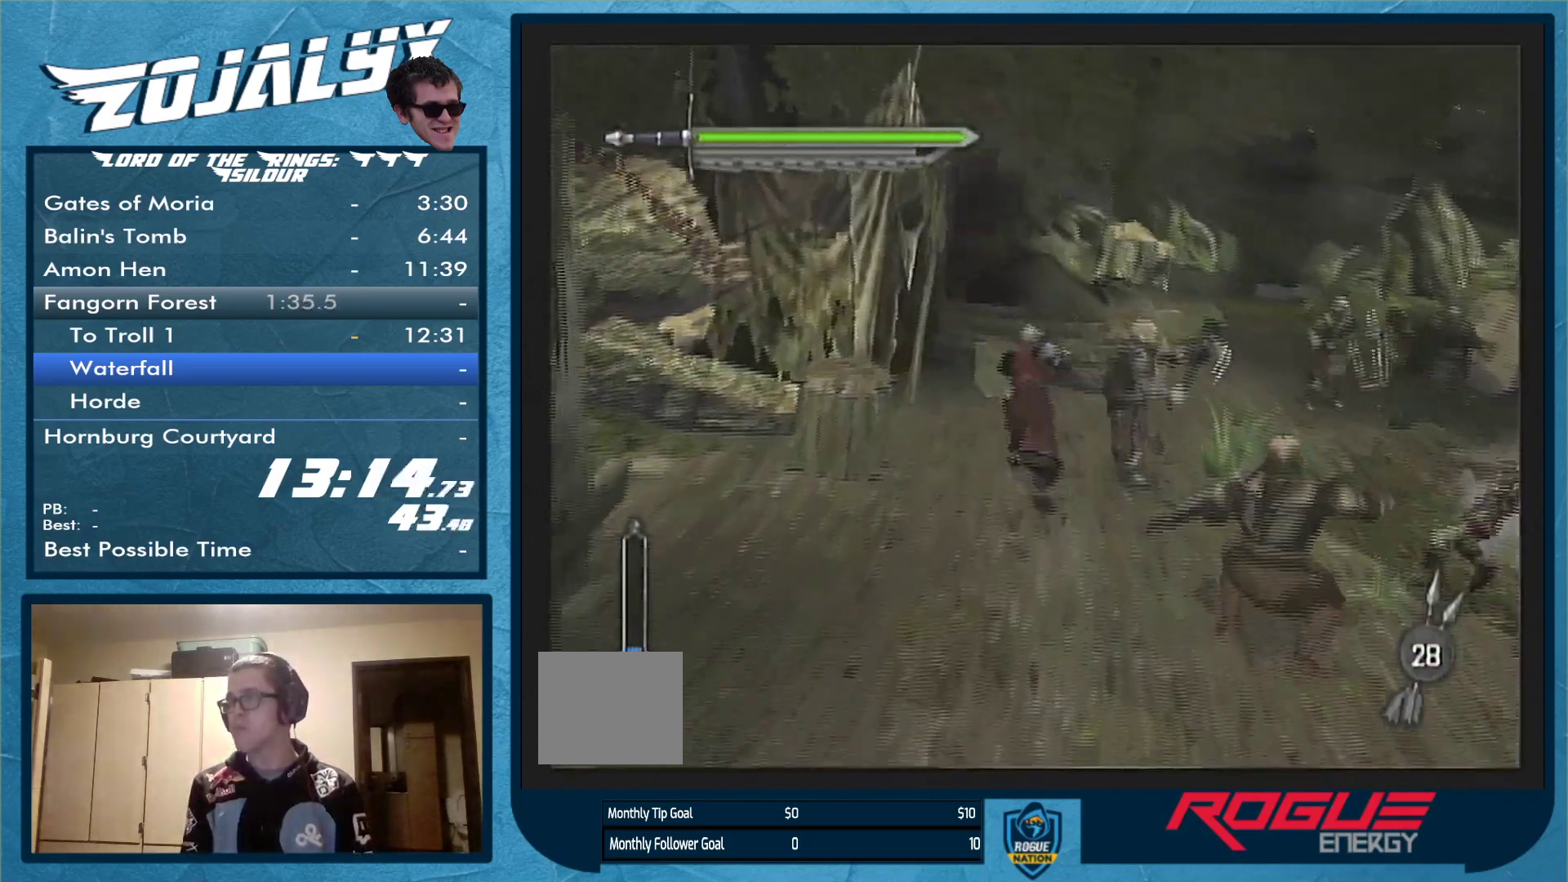
{"buttons": [], "left_stick": "up-right", "right_stick": "center", "events": [[67, "left_stick", "up"], [200, "left_stick", "up-right"]]}
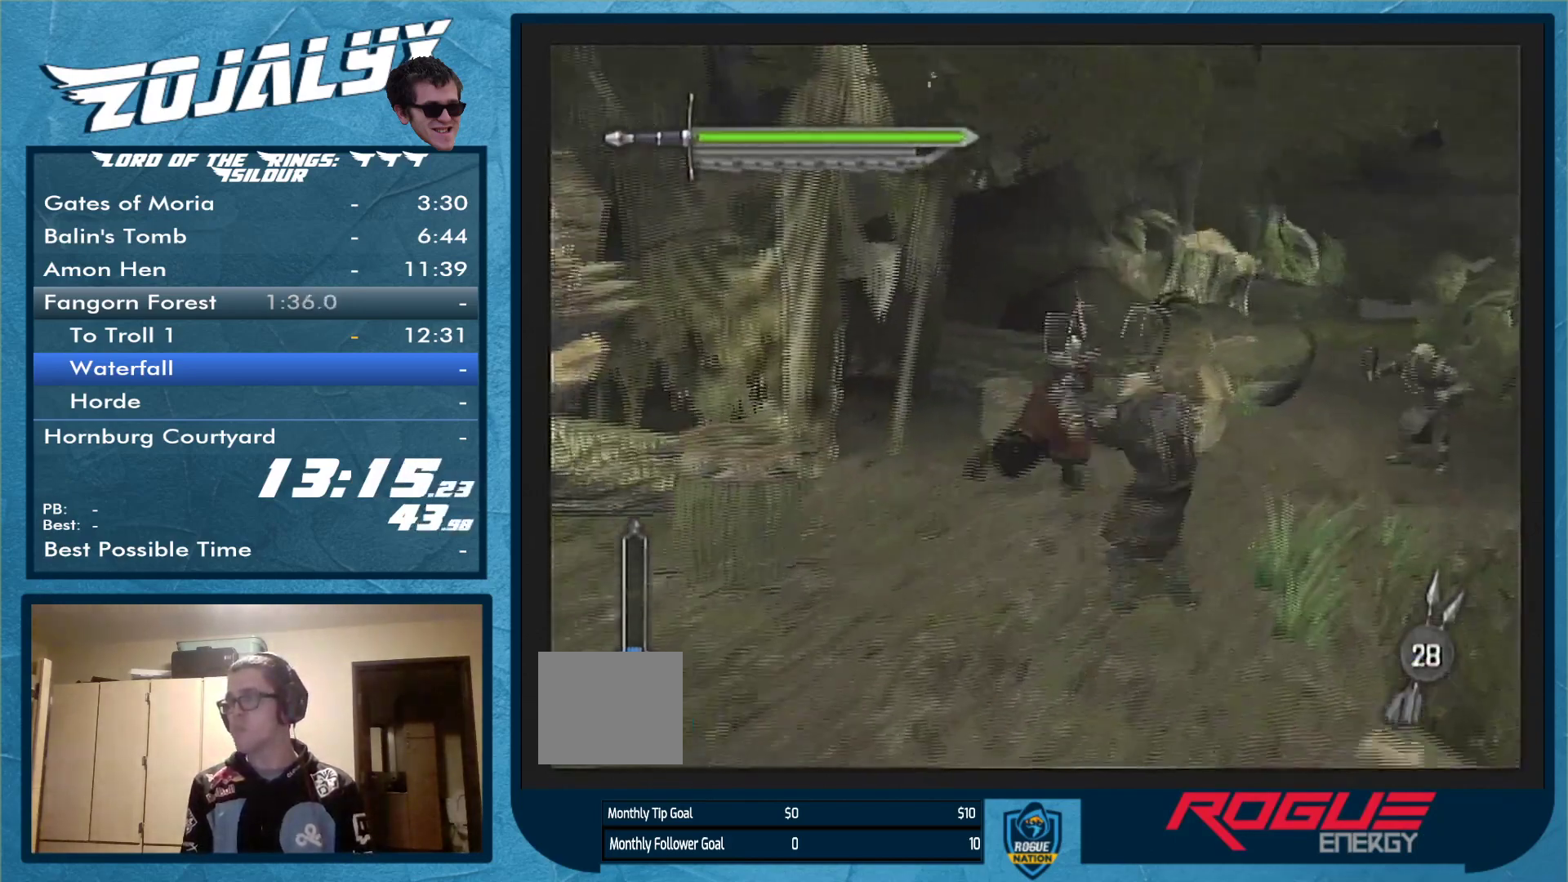
{"buttons": [], "left_stick": "up", "right_stick": "center", "events": [[500, "left_stick", "up"]]}
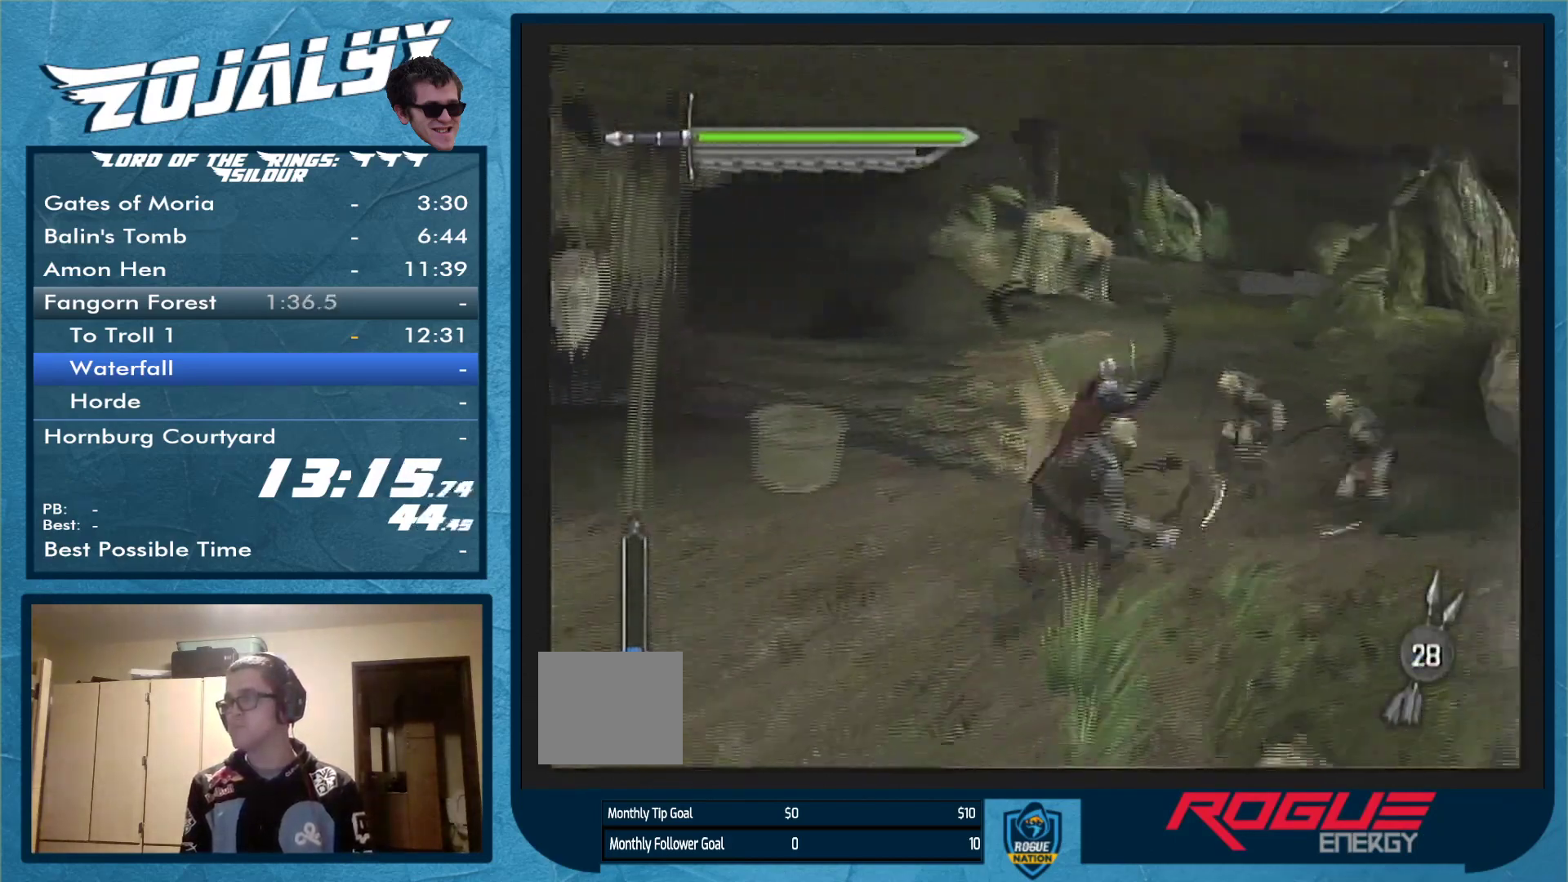
{"buttons": [], "left_stick": "up-right", "right_stick": "center", "events": [[333, "left_stick", "up-right"]]}
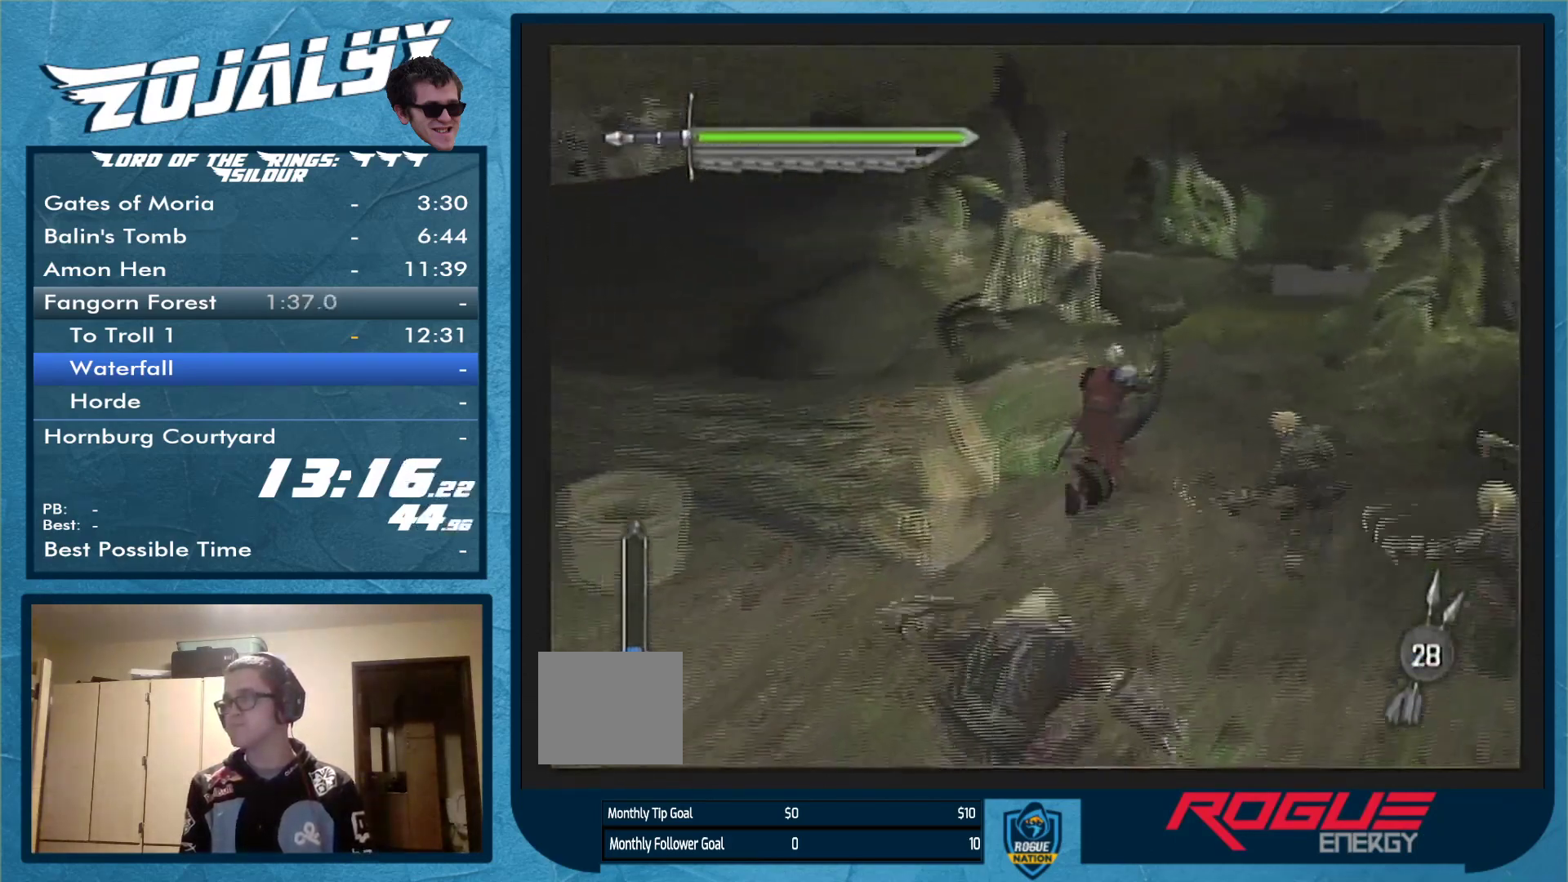
{"buttons": [], "left_stick": "up", "right_stick": "center", "events": [[467, "left_stick", "up"]]}
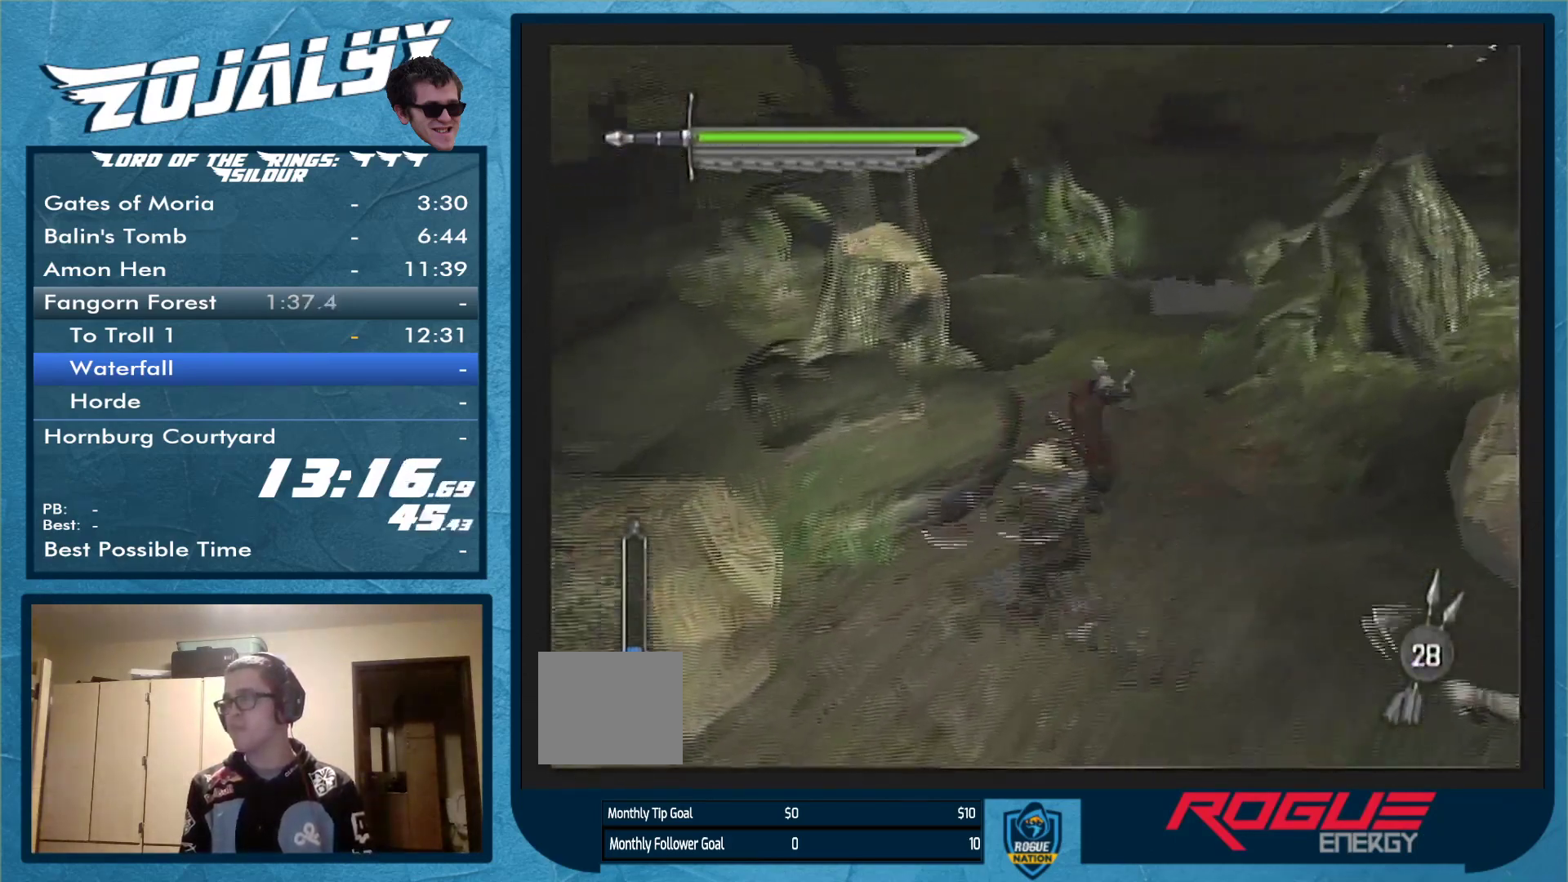
{"buttons": [], "left_stick": "up", "right_stick": "center", "events": []}
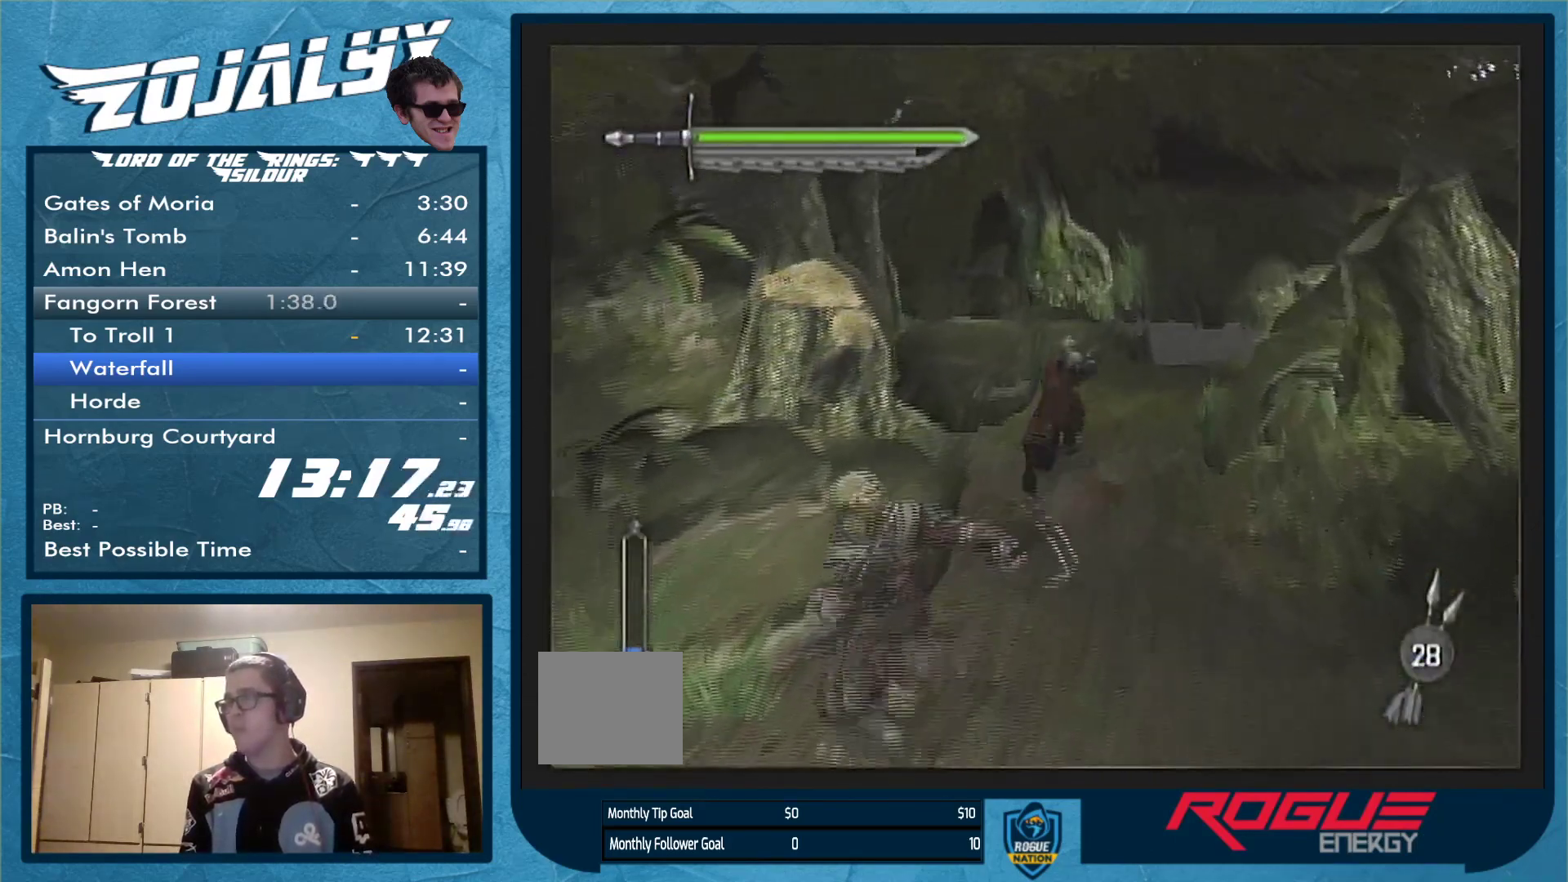
{"buttons": [], "left_stick": "up-right", "right_stick": "center", "events": [[500, "left_stick", "up-right"]]}
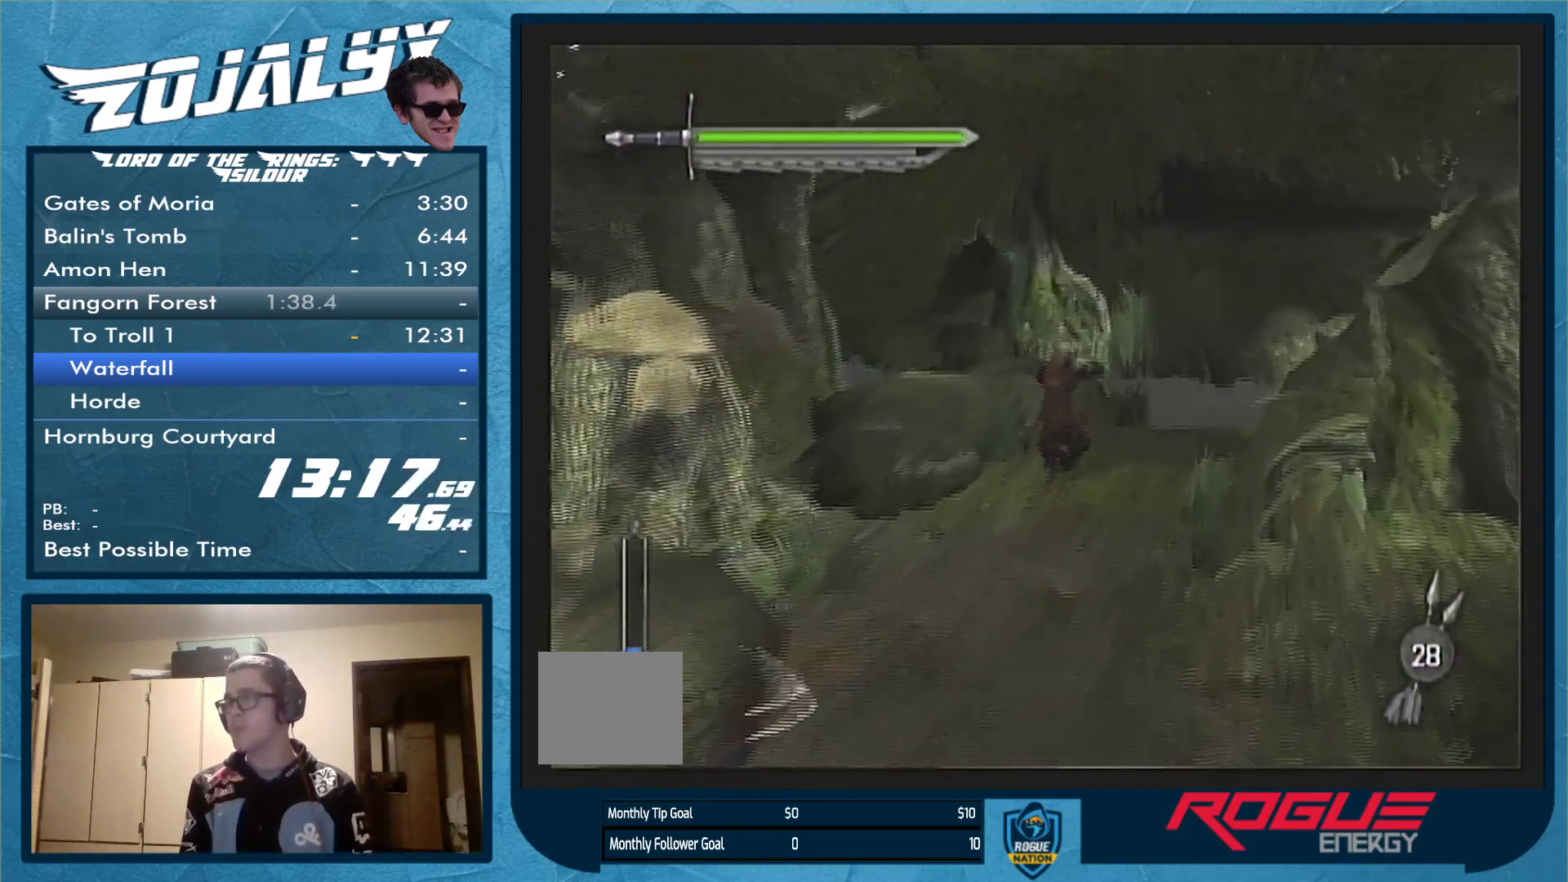
{"buttons": [], "left_stick": "up-right", "right_stick": "center", "events": []}
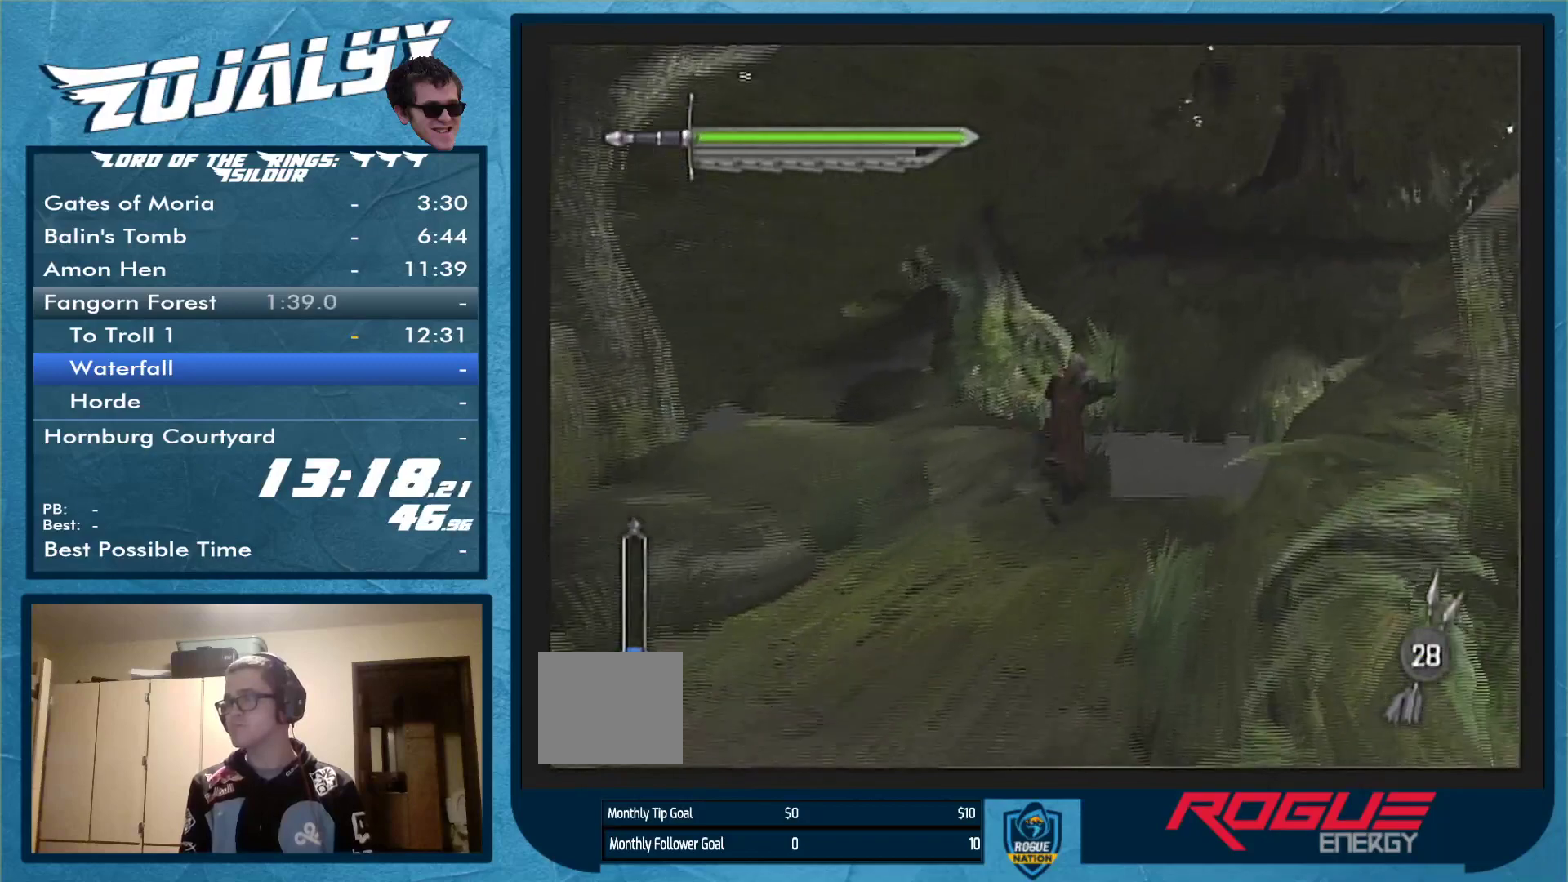
{"buttons": [], "left_stick": "up-right", "right_stick": "center", "events": []}
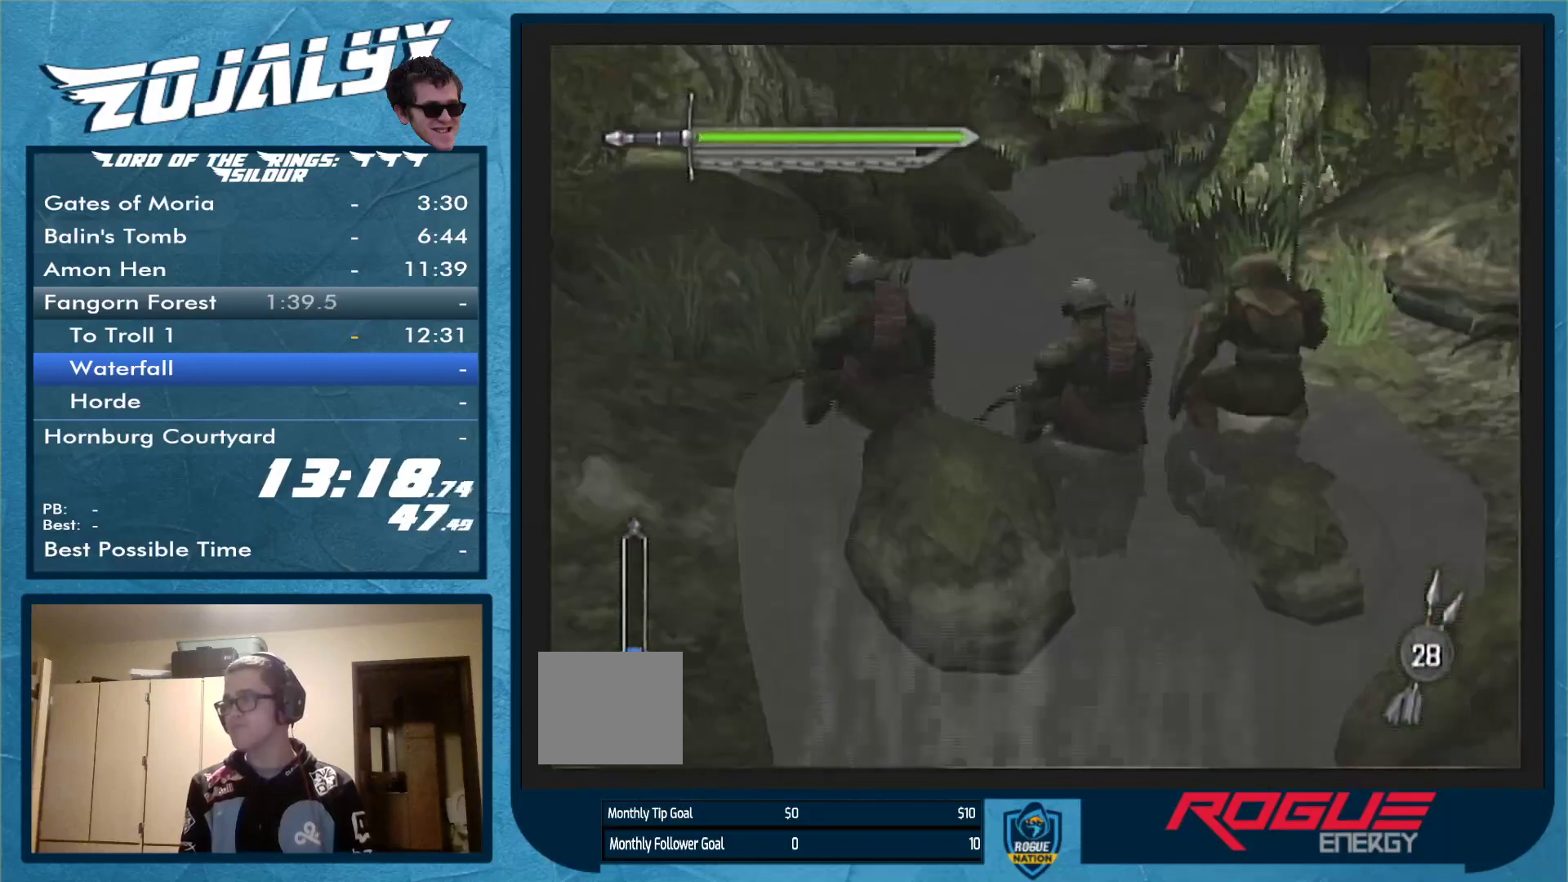
{"buttons": [], "left_stick": "up-right", "right_stick": "center", "events": []}
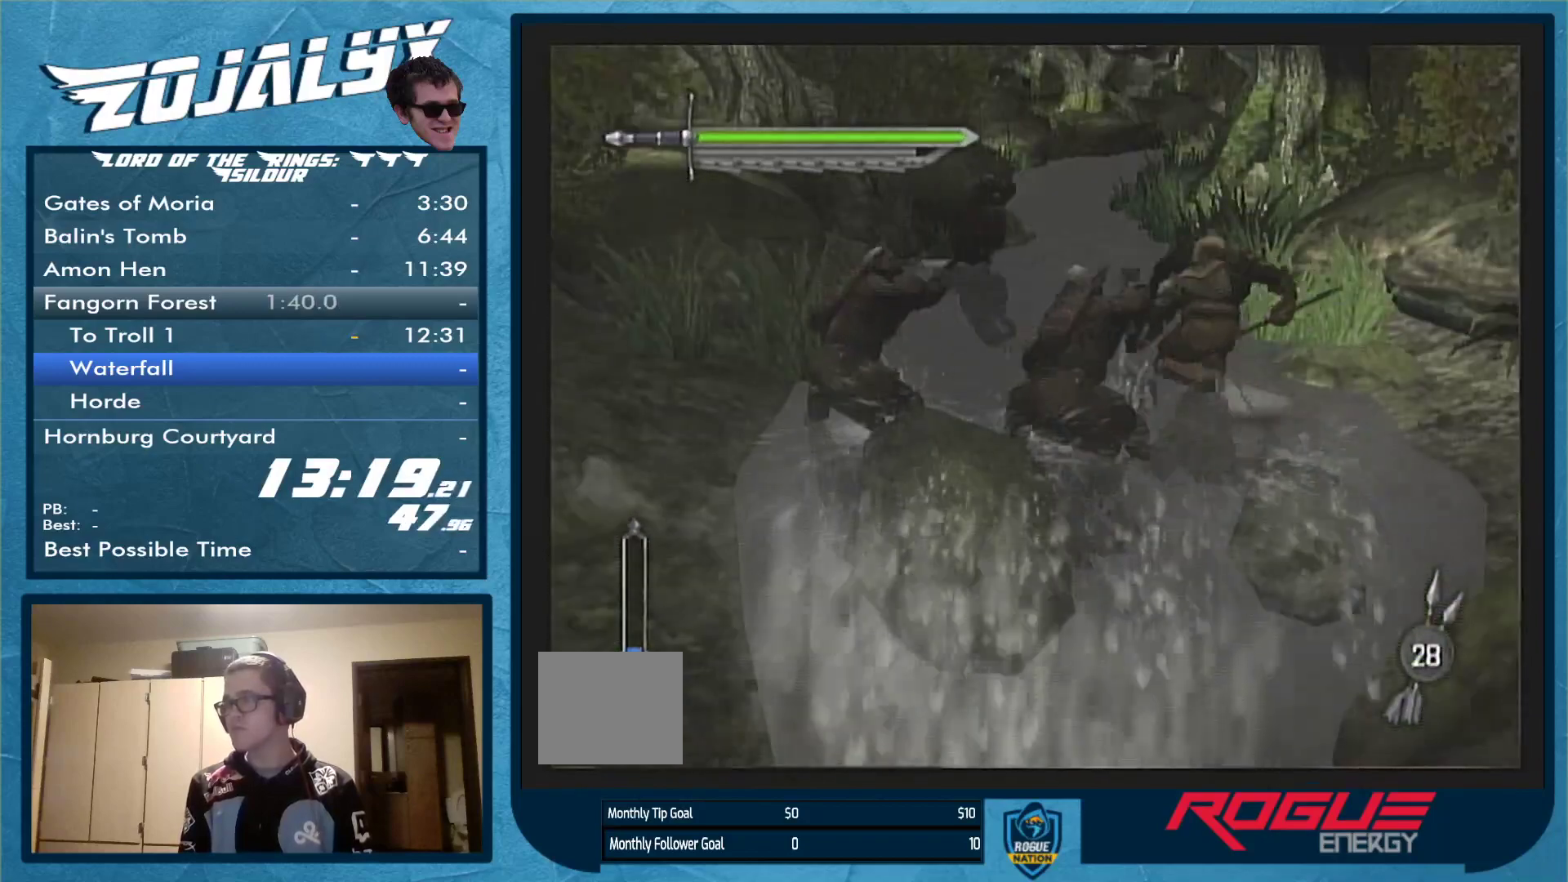
{"buttons": [], "left_stick": "up", "right_stick": "center", "events": [[167, "left_stick", "up"]]}
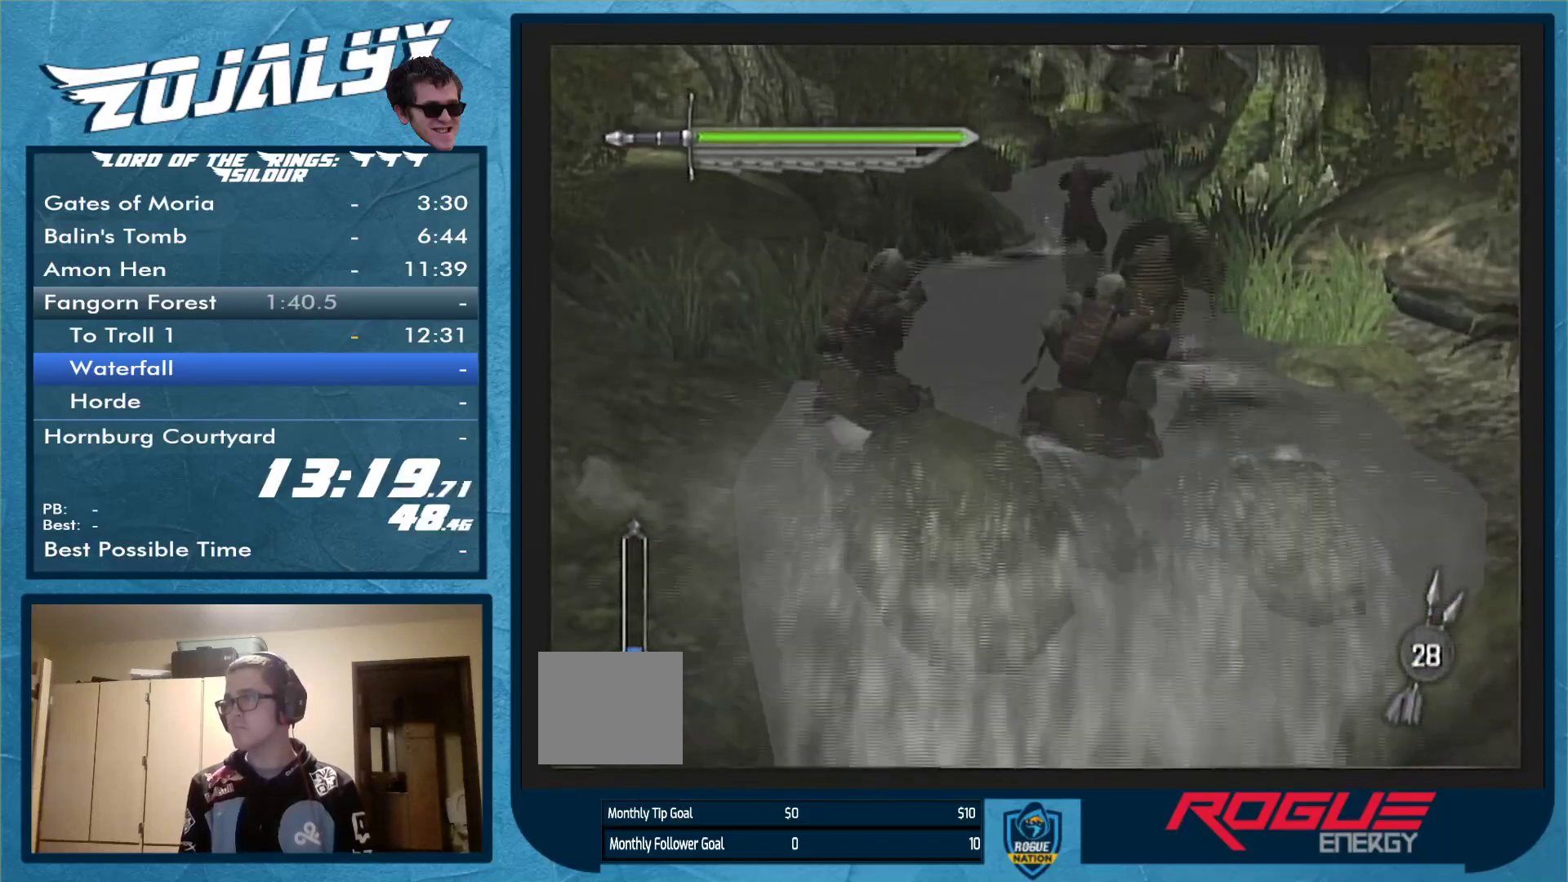
{"buttons": [], "left_stick": "up-left", "right_stick": "center", "events": [[67, "left_stick", "up-left"]]}
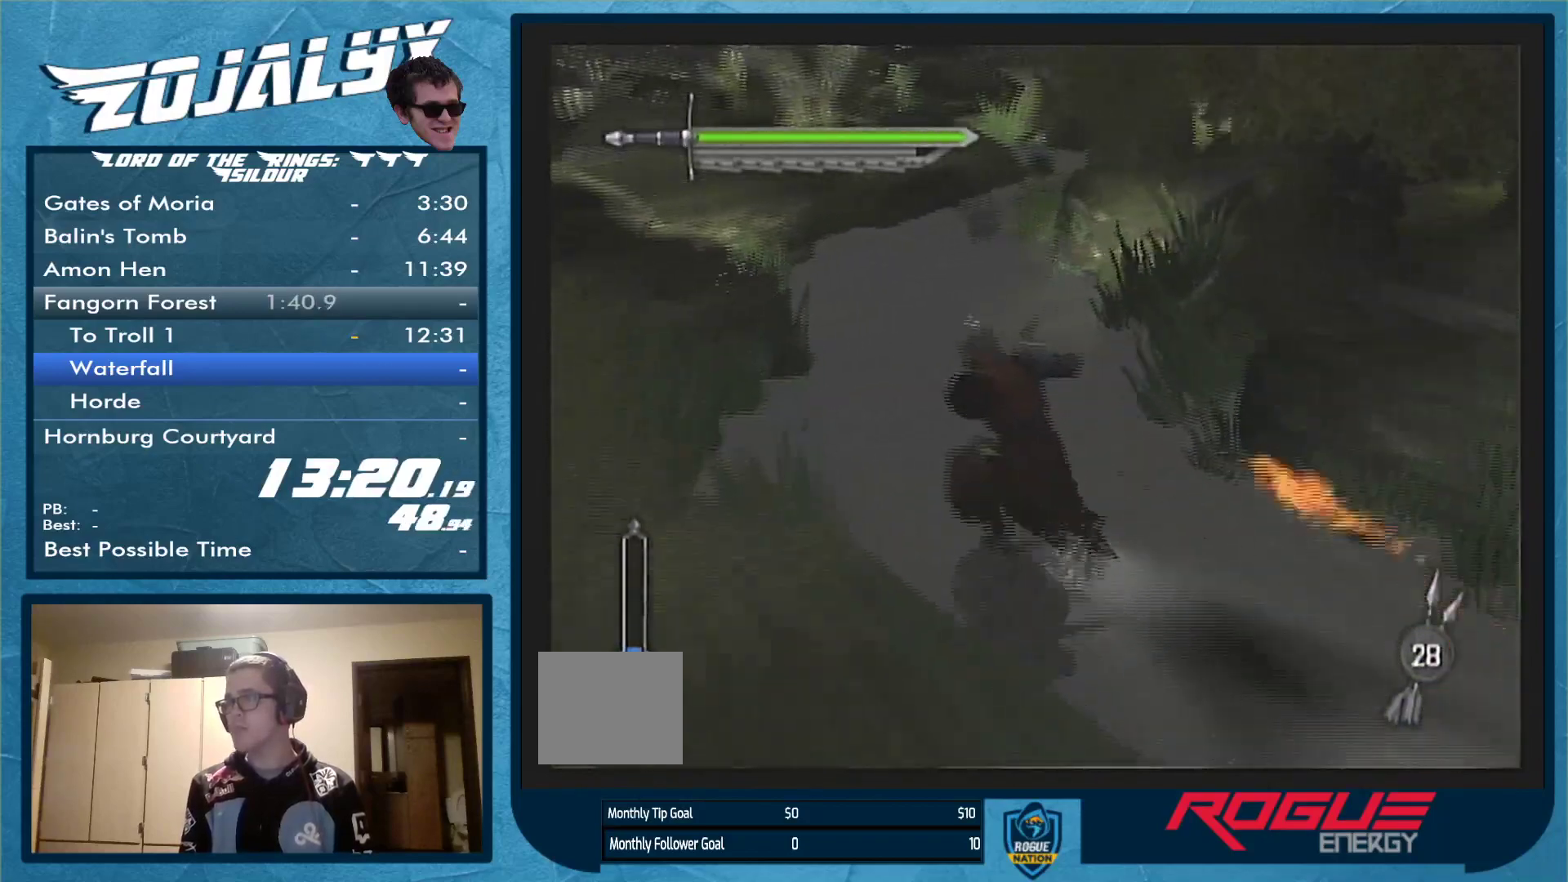
{"buttons": [], "left_stick": "up", "right_stick": "center", "events": [[333, "left_stick", "up"]]}
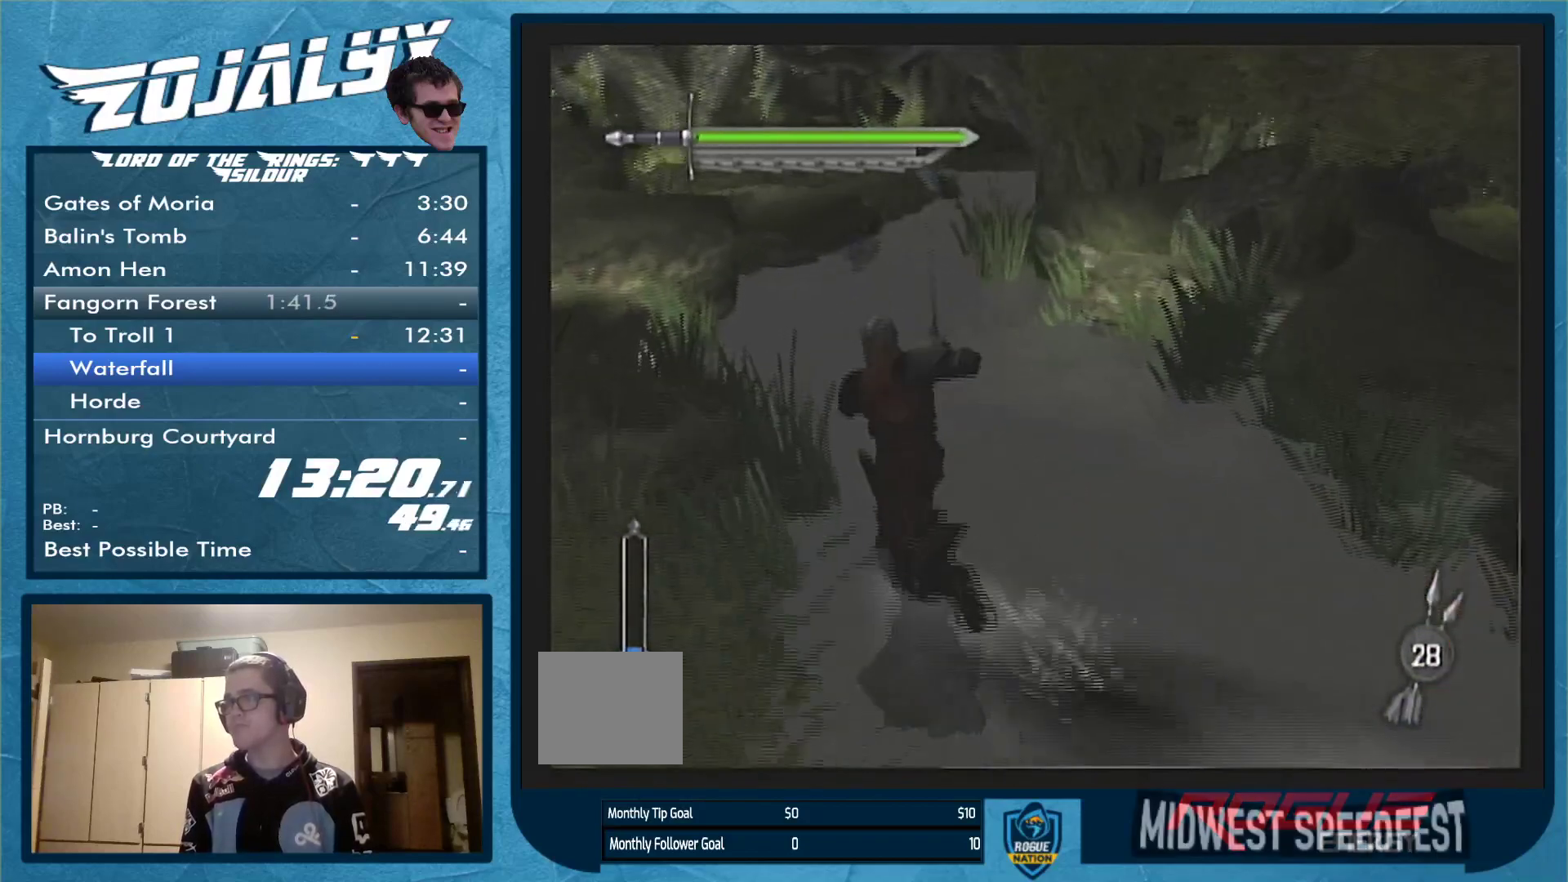
{"buttons": [], "left_stick": "up", "right_stick": "center", "events": []}
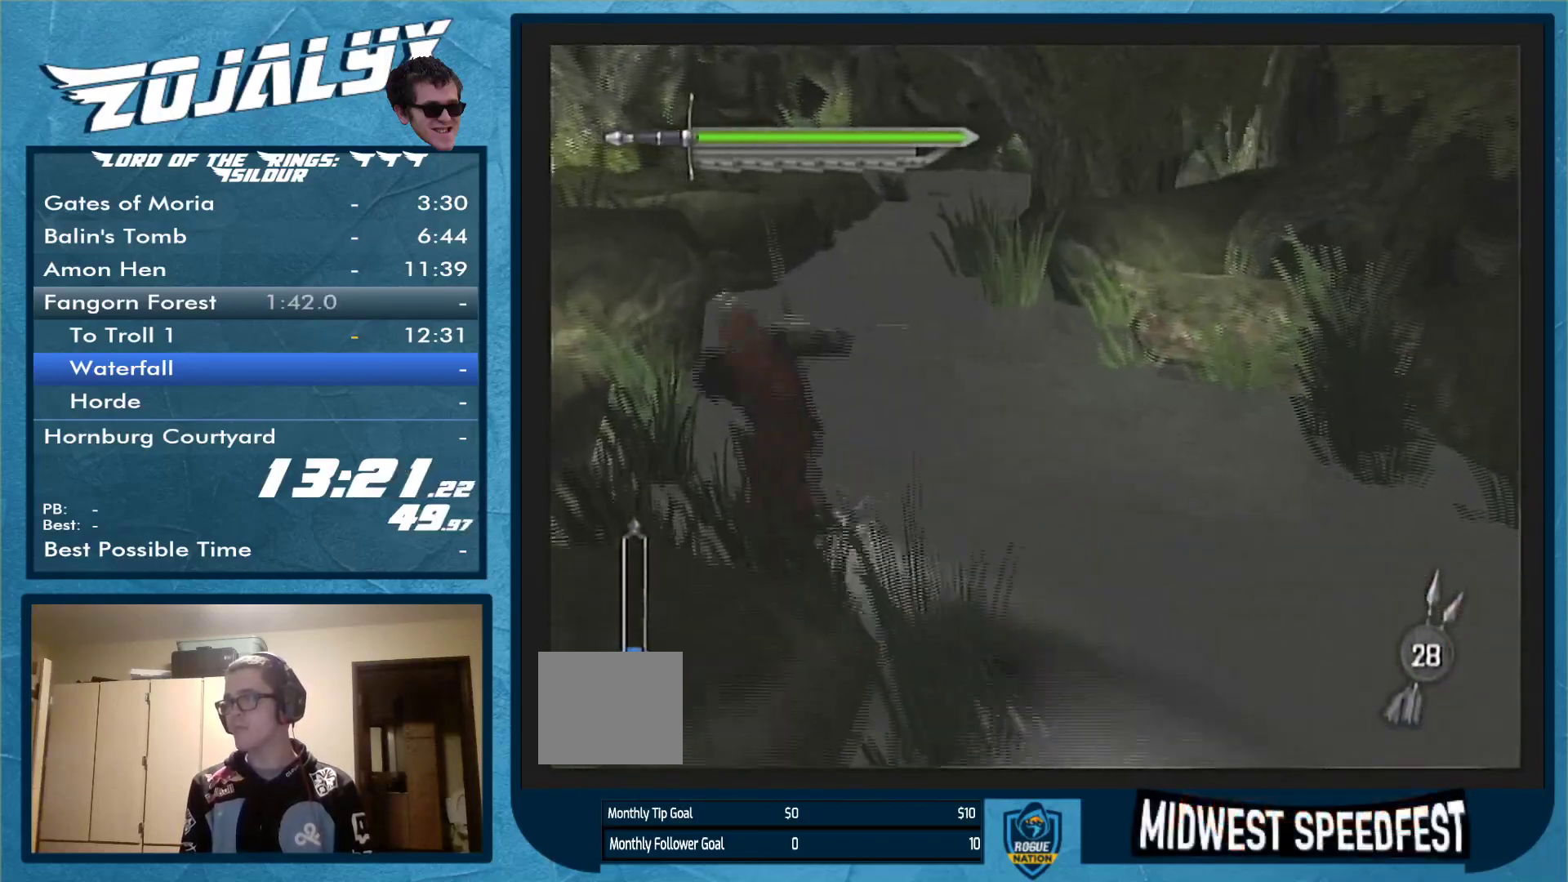
{"buttons": [], "left_stick": "up", "right_stick": "center", "events": []}
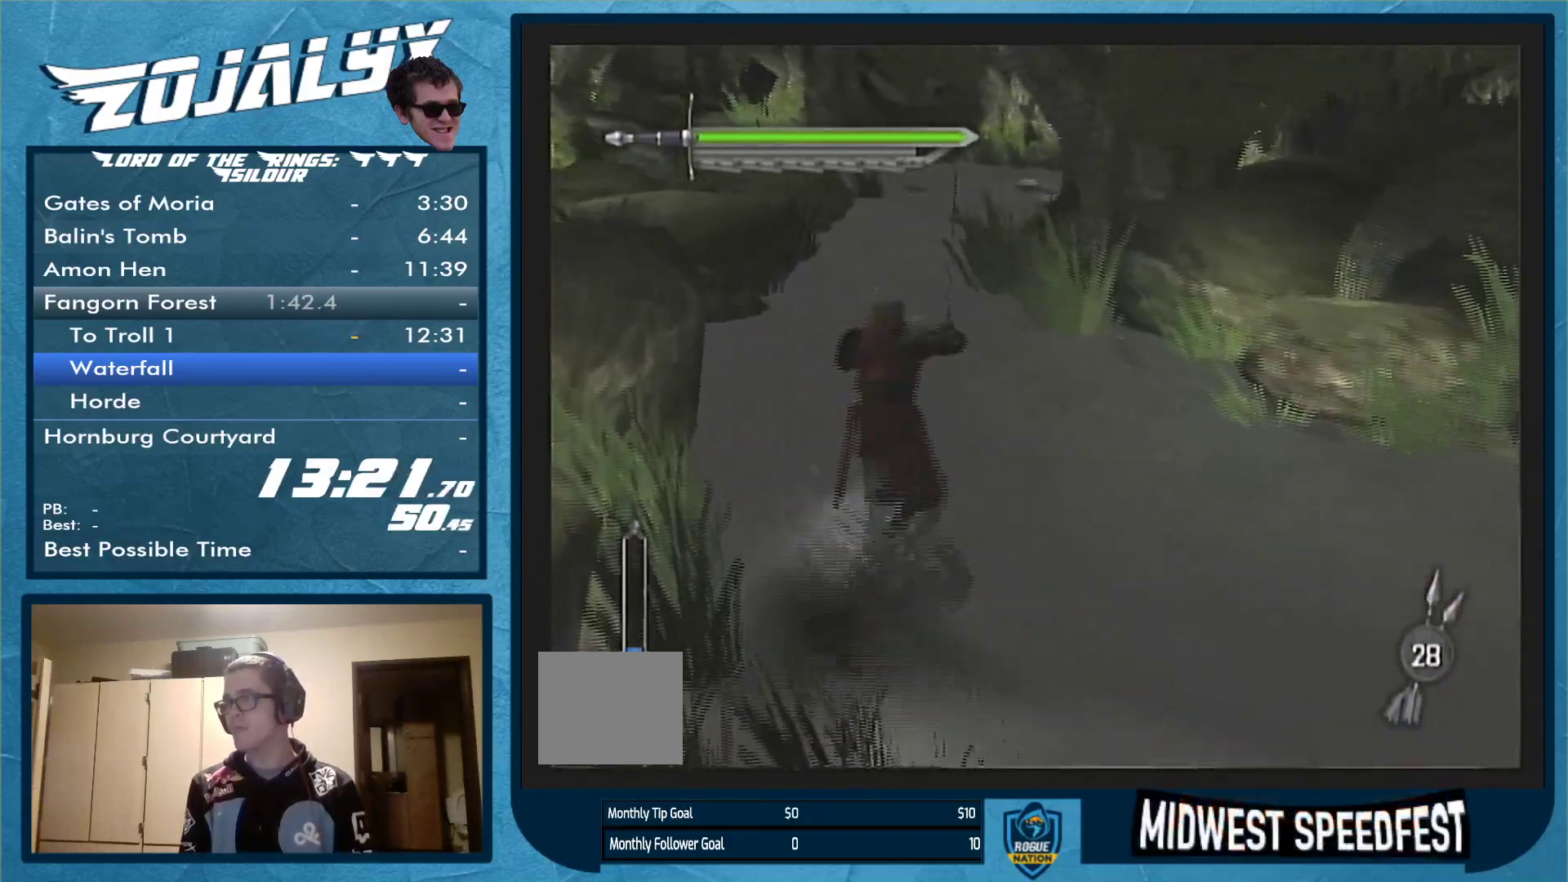
{"buttons": [], "left_stick": "up-left", "right_stick": "center", "events": [[33, "left_stick", "up-left"]]}
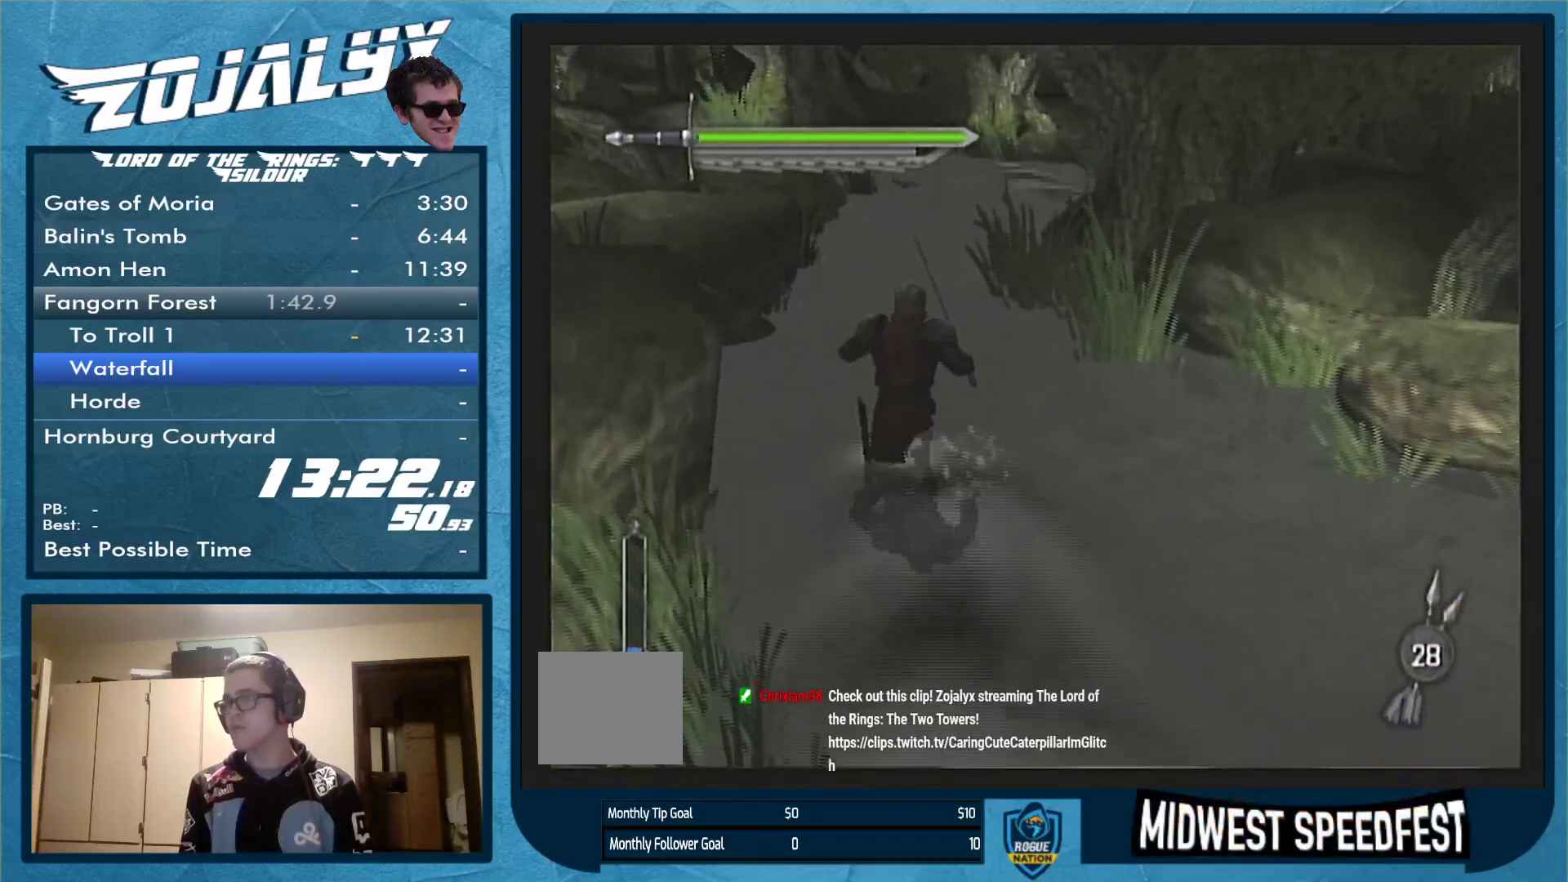
{"buttons": [], "left_stick": "center", "right_stick": "center", "events": [[33, "left_stick", "down-left"], [167, "left_stick", "down-right"], [233, "left_stick", "center"]]}
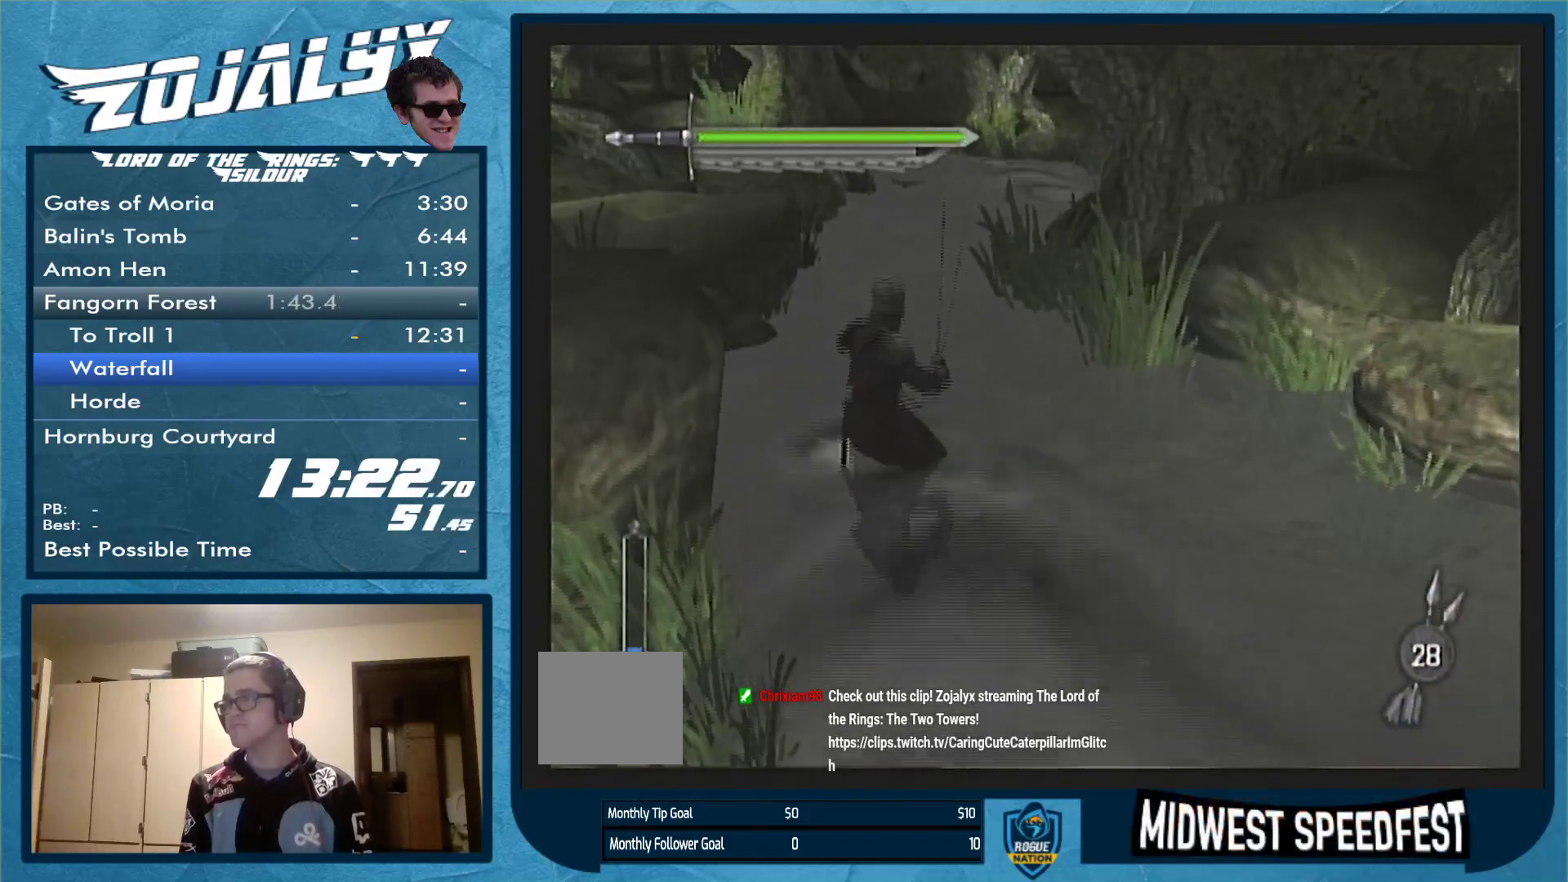
{"buttons": [], "left_stick": "up", "right_stick": "center", "events": [[267, "left_stick", "up"]]}
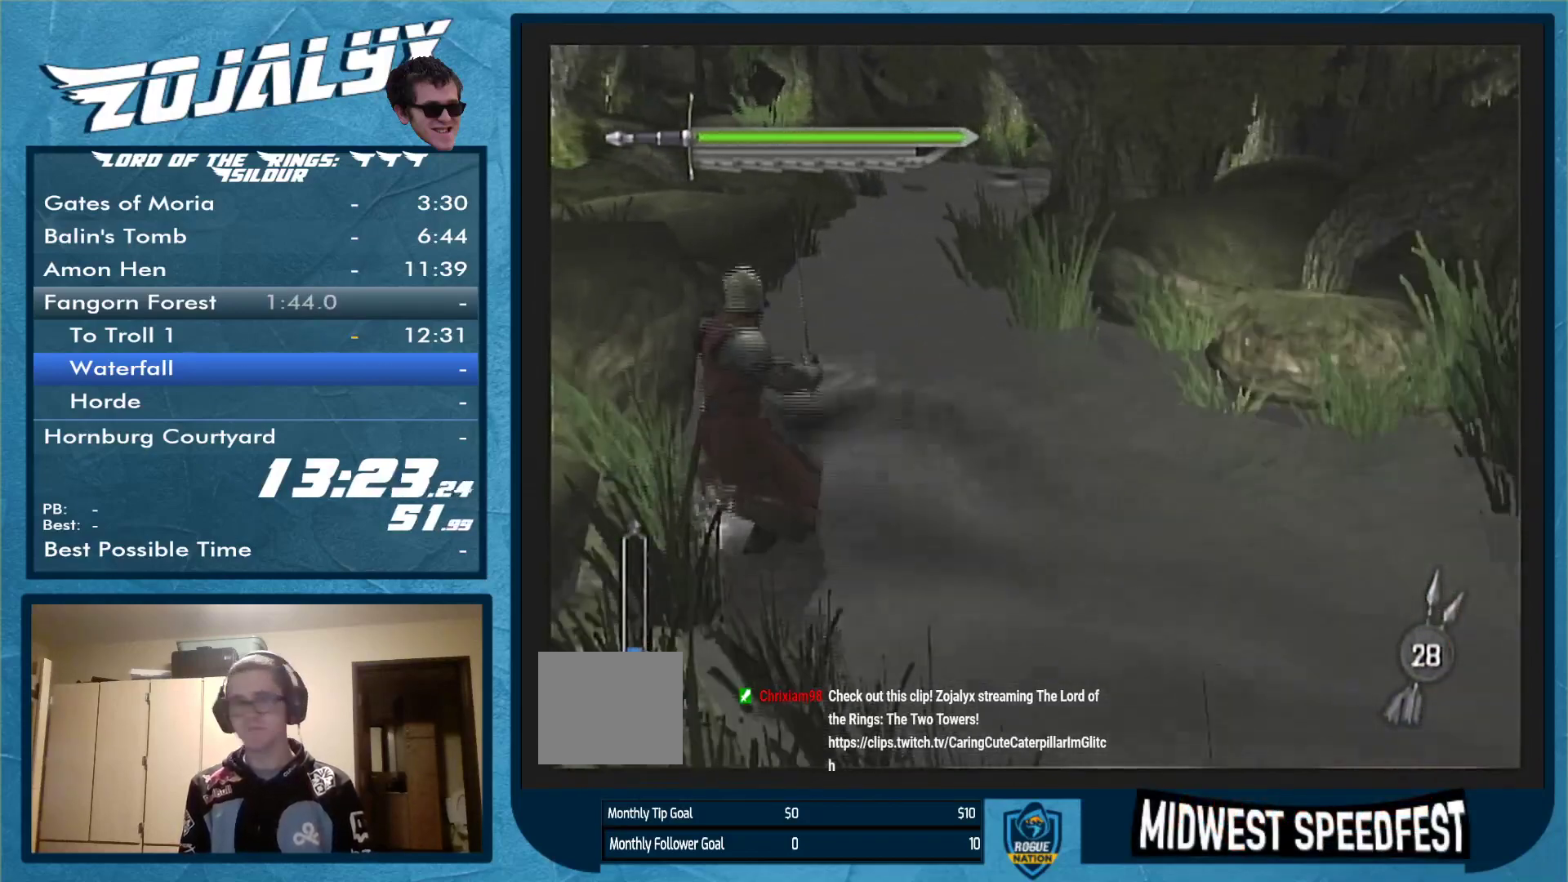
{"buttons": [], "left_stick": "up", "right_stick": "center", "events": []}
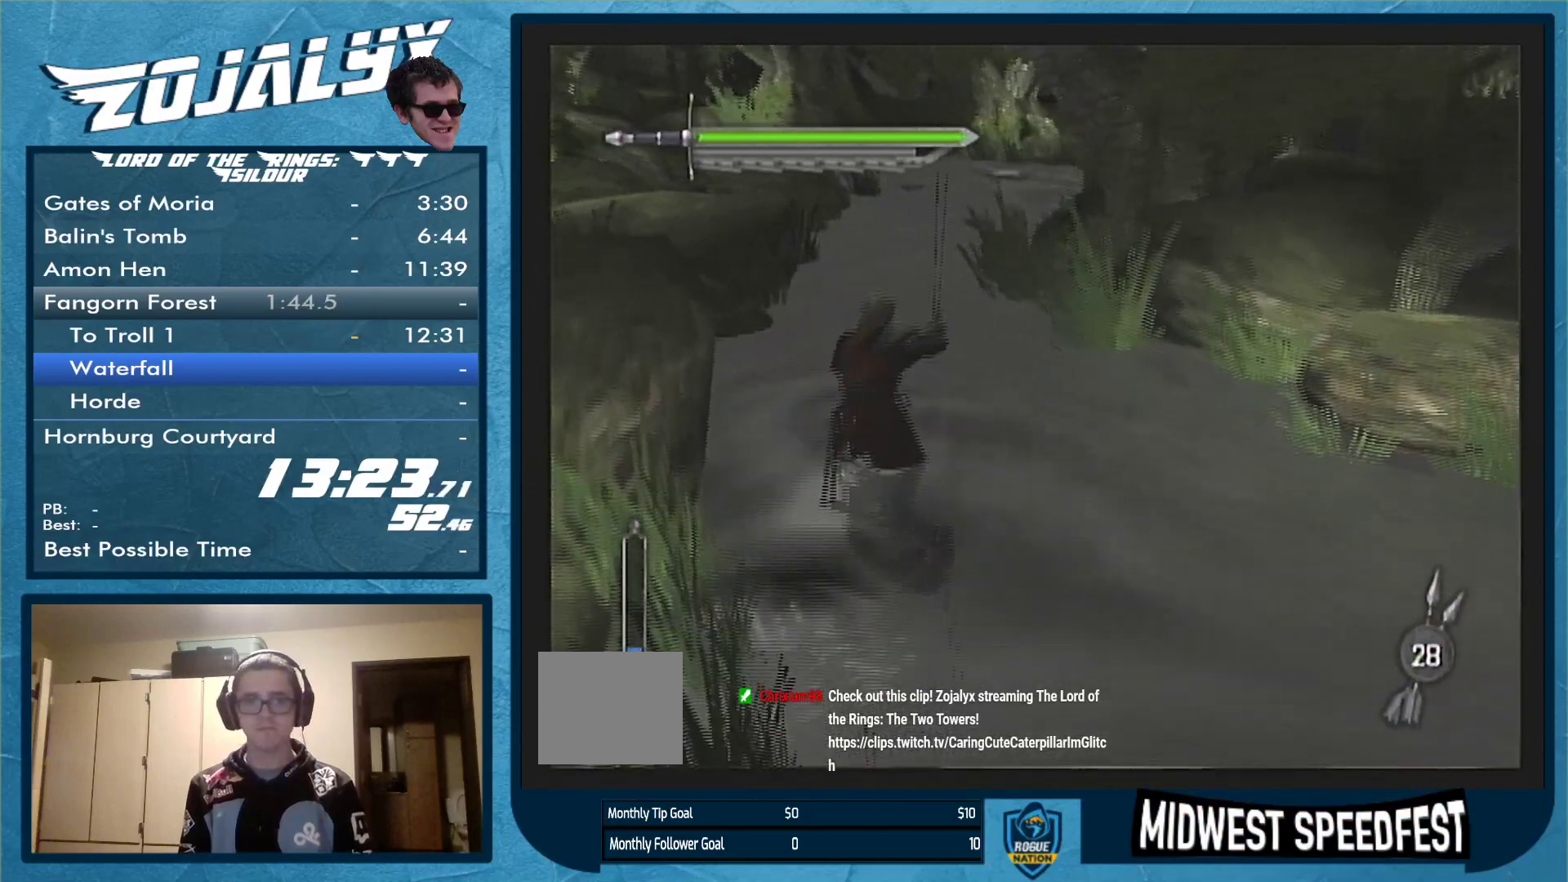
{"buttons": [], "left_stick": "up", "right_stick": "center", "events": [[33, "left_stick", "down-left"], [100, "left_stick", "down"], [200, "left_stick", "down-right"], [333, "left_stick", "center"], [500, "left_stick", "up"]]}
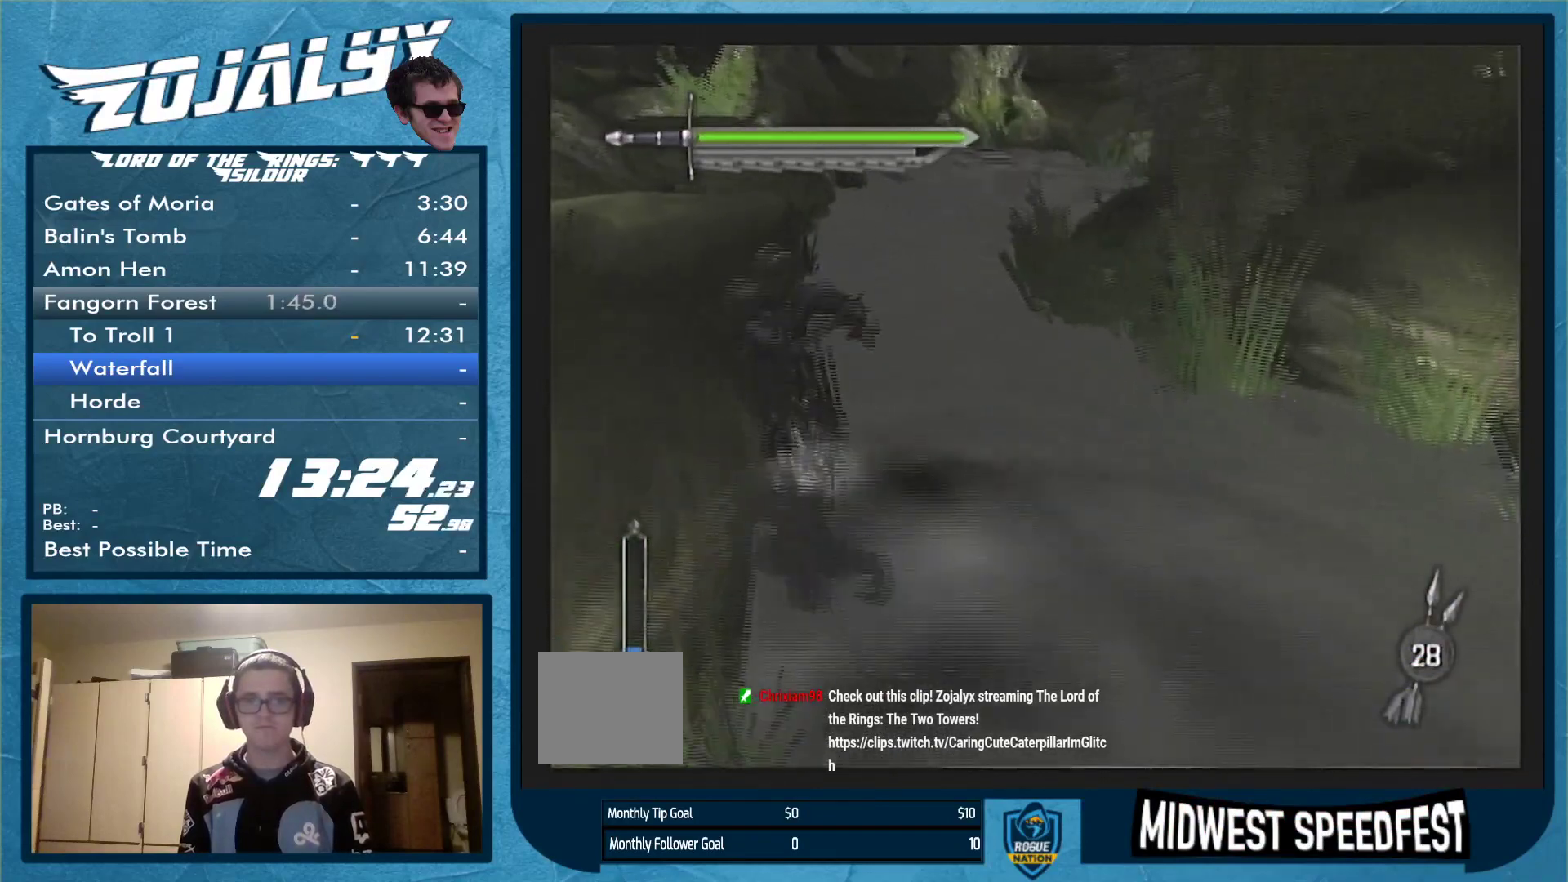
{"buttons": [], "left_stick": "up", "right_stick": "center", "events": []}
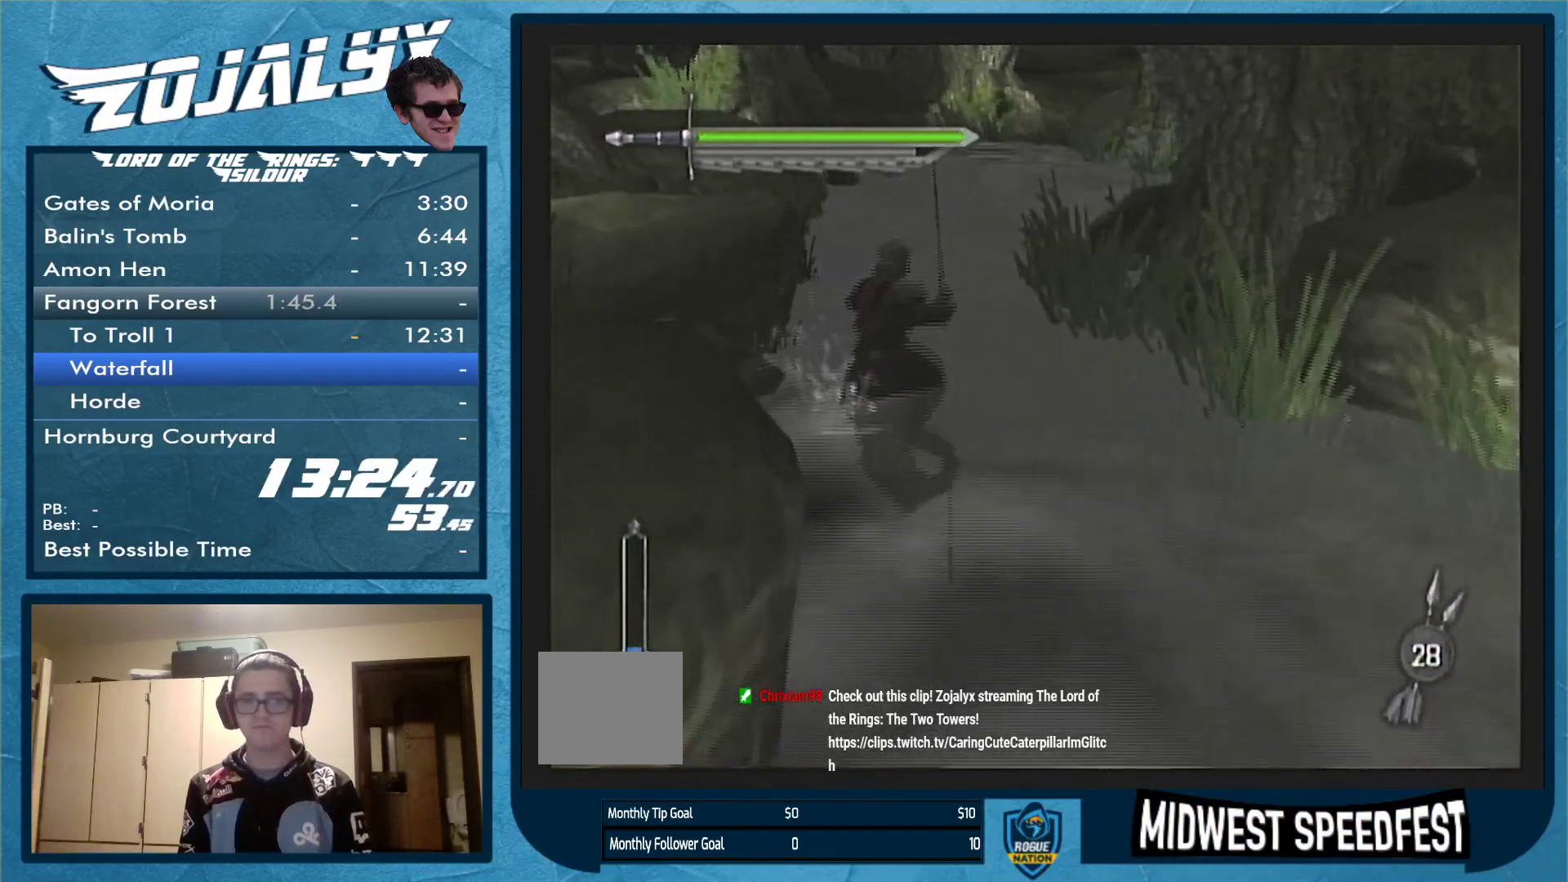
{"buttons": [], "left_stick": "up", "right_stick": "center", "events": []}
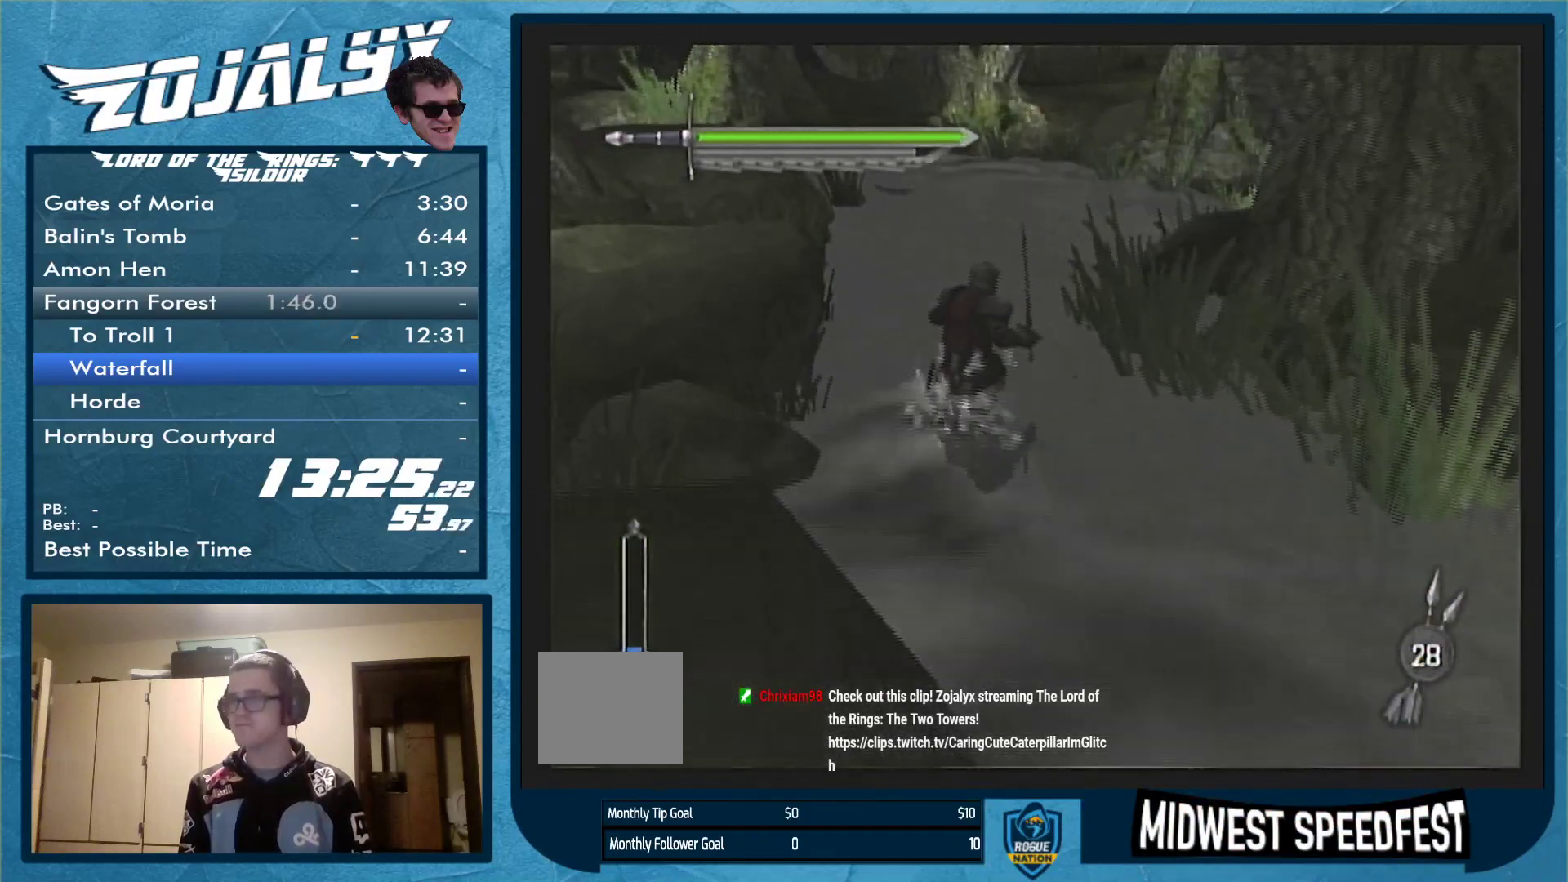
{"buttons": [], "left_stick": "center", "right_stick": "center", "events": [[100, "left_stick", "left"], [200, "left_stick", "down"], [300, "left_stick", "down-right"], [400, "left_stick", "center"]]}